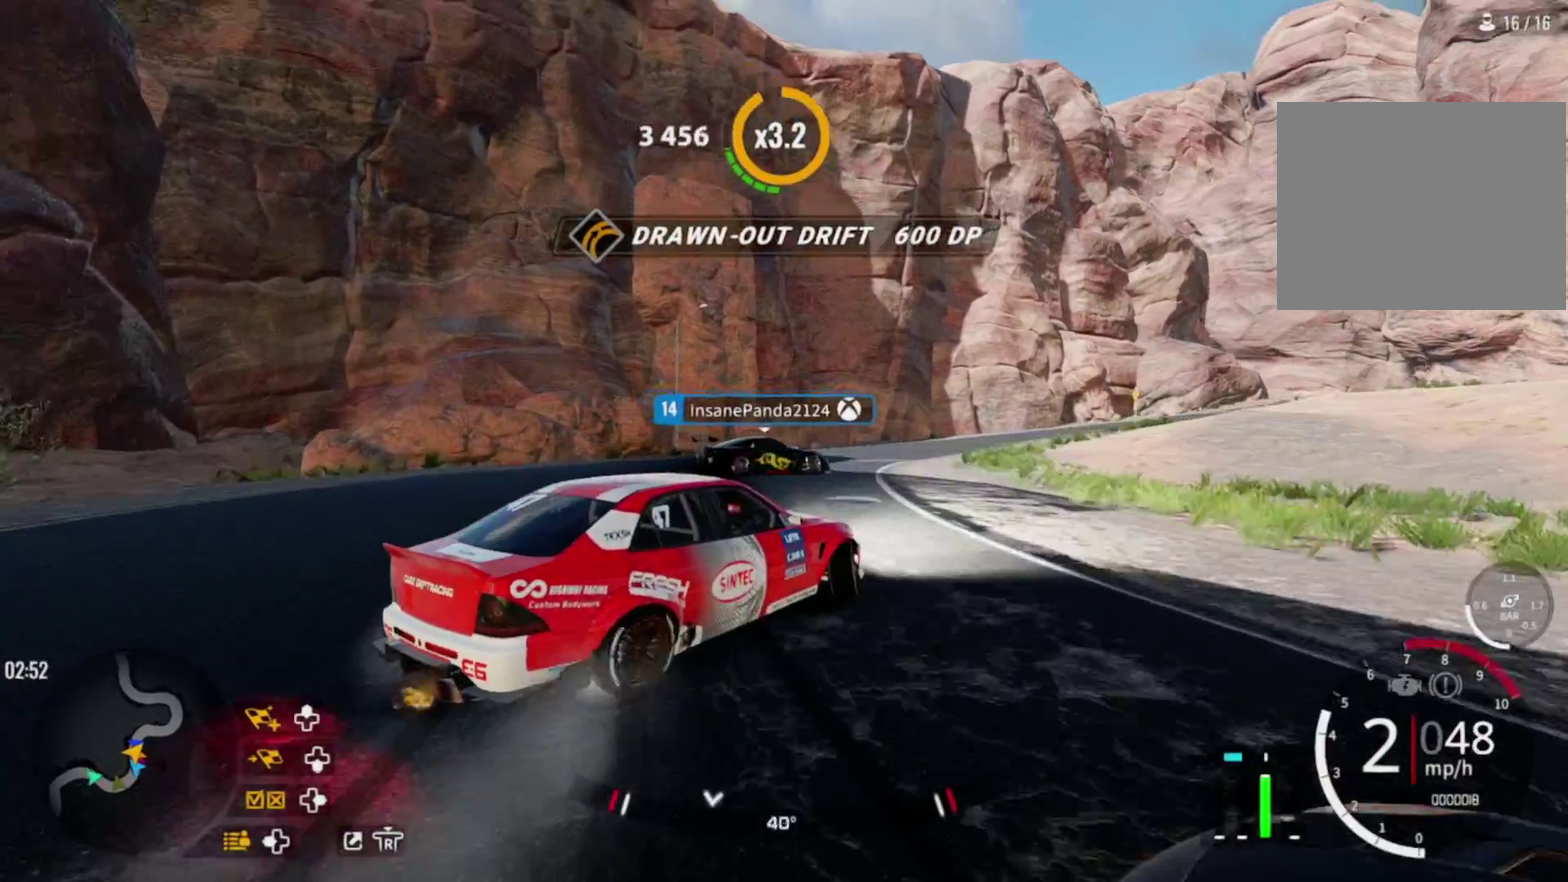
Gameplay with a controller (PlayStation layout); each line is a JSON object with the inputs held at the frame after it (dt_ms = milliseconds from this image to that frame). "events" lists button and stick changes between this image and that frame as [ms after this image, input, new state], when the widget could be followed in between.
{"dt_ms": 600, "buttons": [], "left_stick": "up-right", "right_stick": "center", "events": [[150, "R2", "up"], [283, "R2", "down"], [583, "R2", "up"]]}
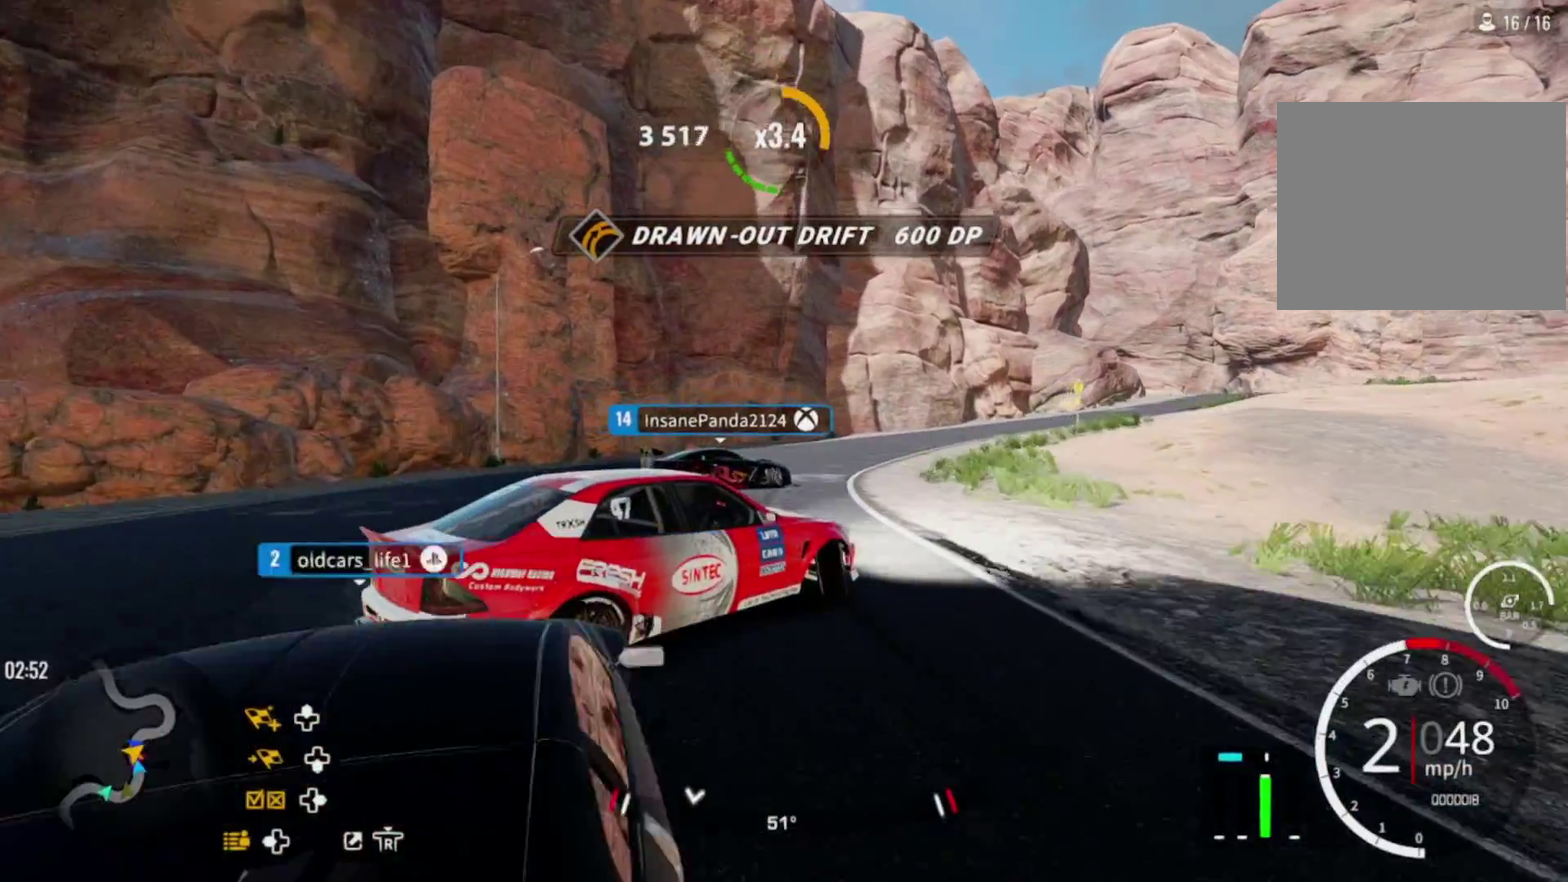
{"dt_ms": 600, "buttons": ["R2"], "left_stick": "up-right", "right_stick": "center", "events": [[267, "R2", "down"]]}
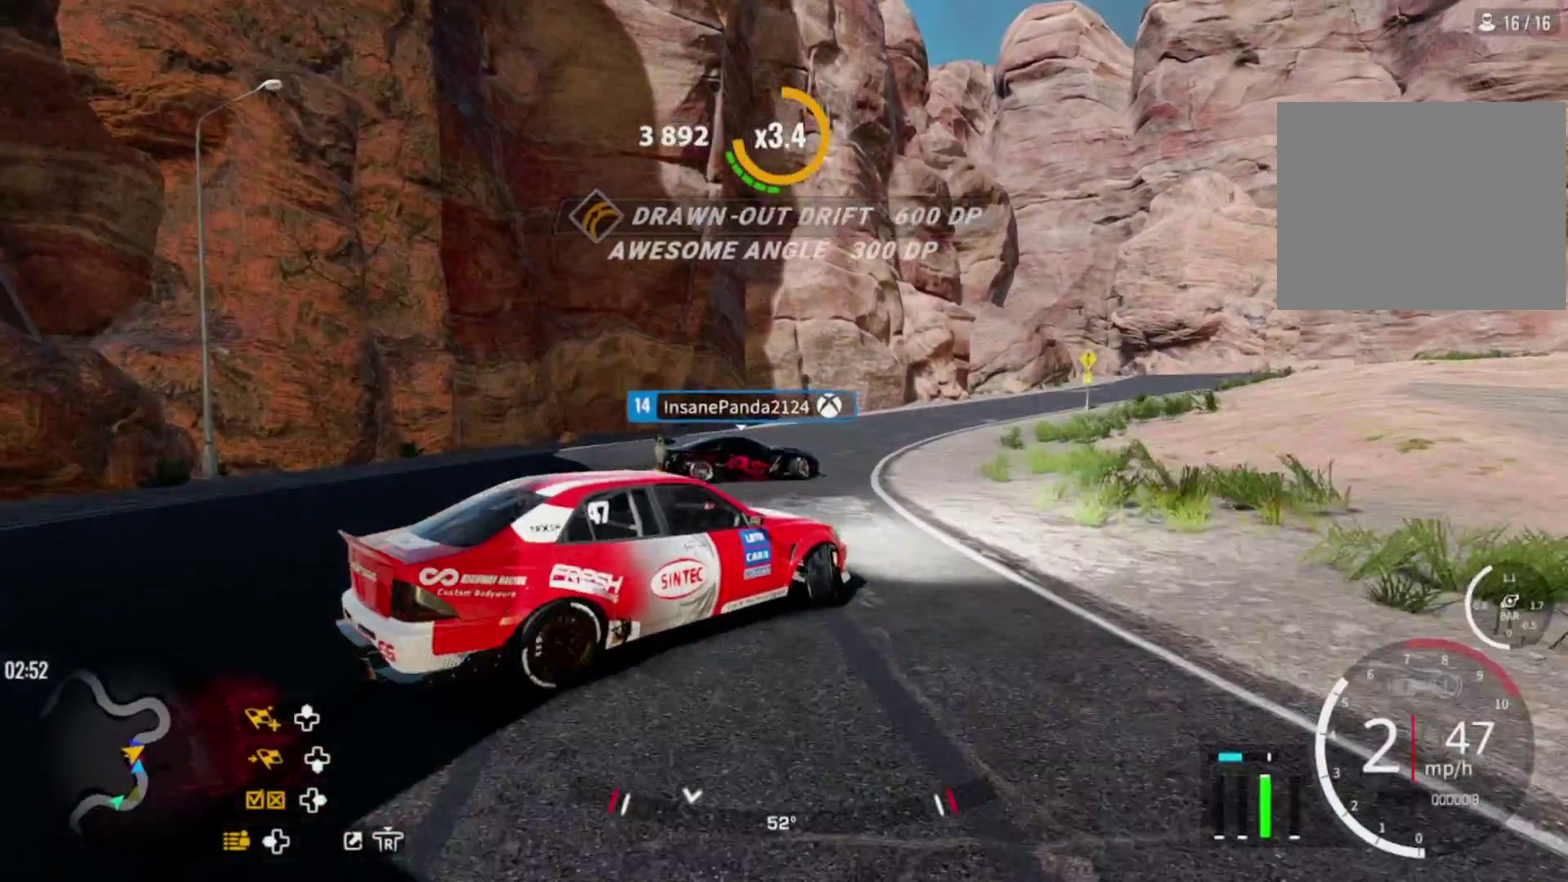
{"dt_ms": 600, "buttons": ["R2"], "left_stick": "up-right", "right_stick": "center", "events": [[33, "R2", "up"], [67, "right_stick", "down"], [117, "R2", "down"], [433, "R2", "up"], [433, "right_stick", "center"], [533, "R2", "down"]]}
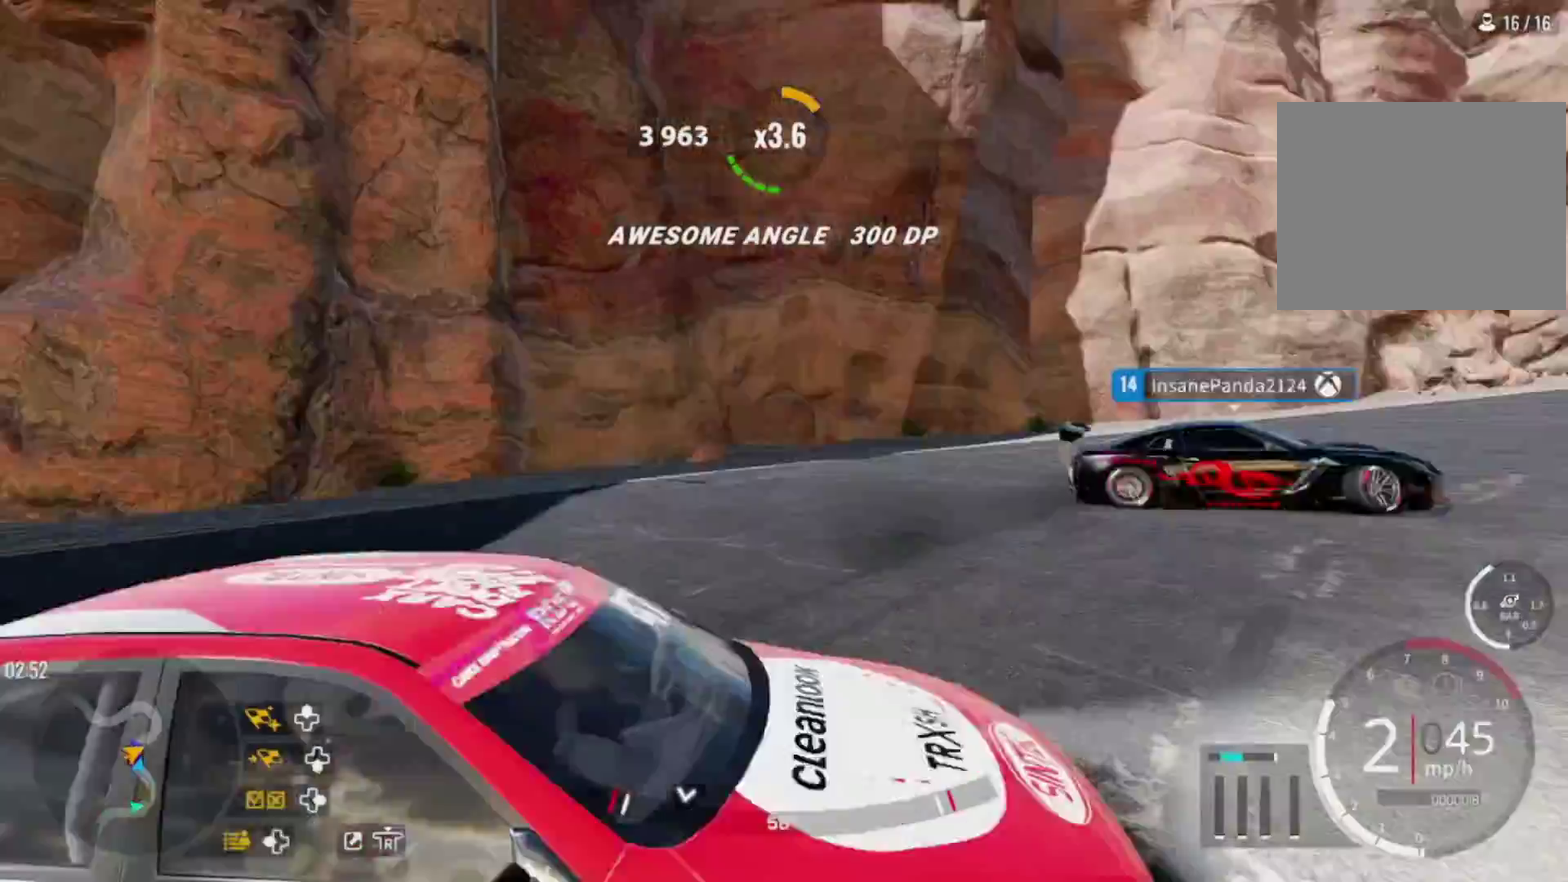
{"dt_ms": 600, "buttons": ["R2"], "left_stick": "up-right", "right_stick": "center", "events": [[67, "R2", "up"], [200, "R2", "down"], [333, "R2", "up"], [533, "R2", "down"]]}
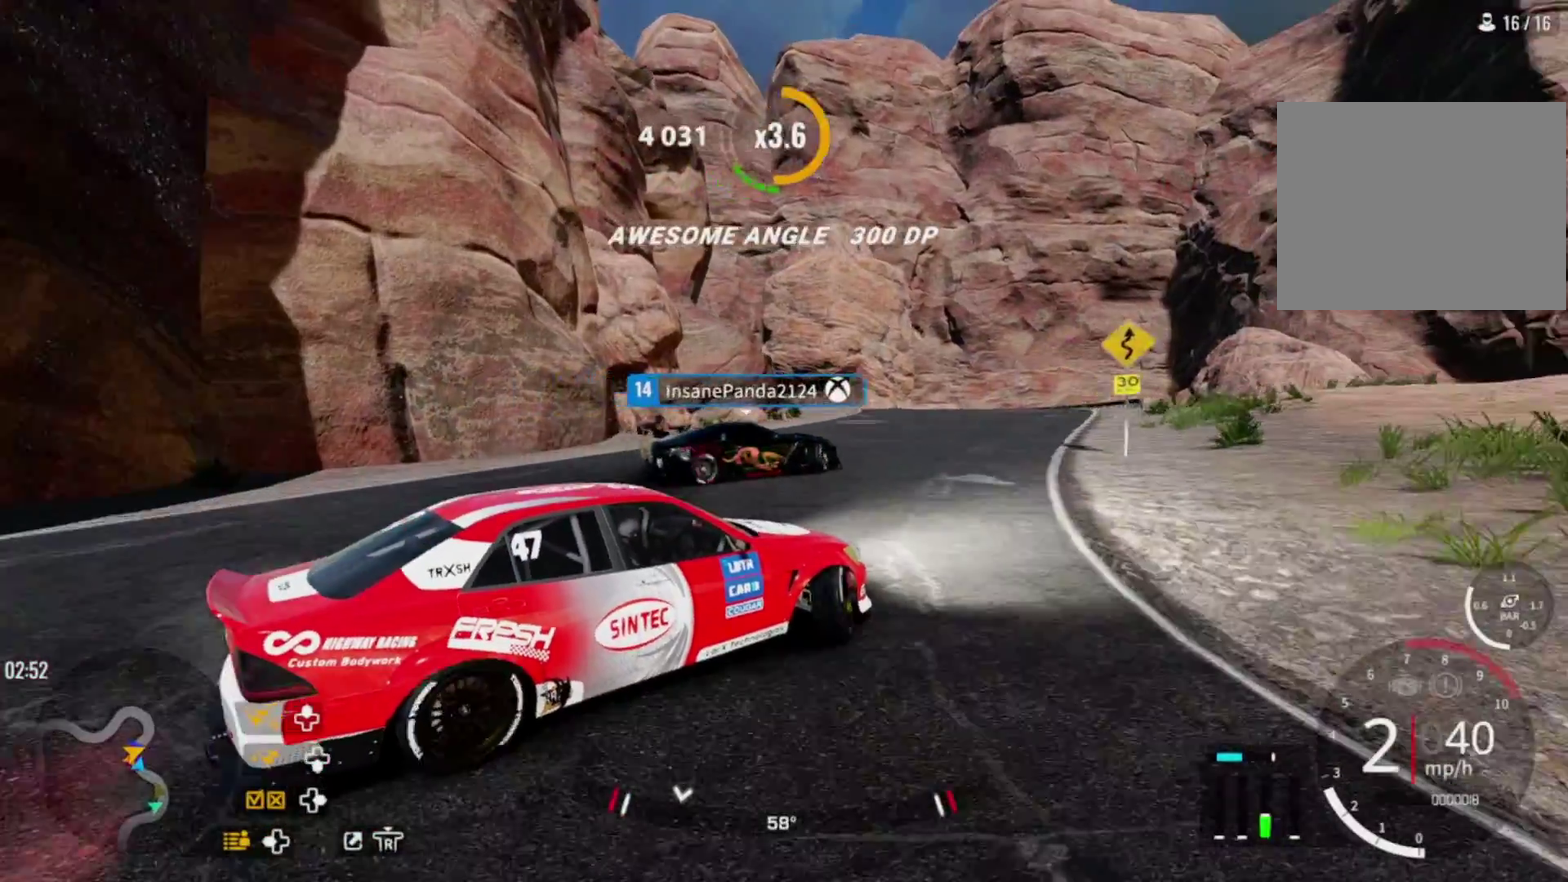
{"dt_ms": 300, "buttons": ["R2"], "left_stick": "up-right", "right_stick": "center", "events": []}
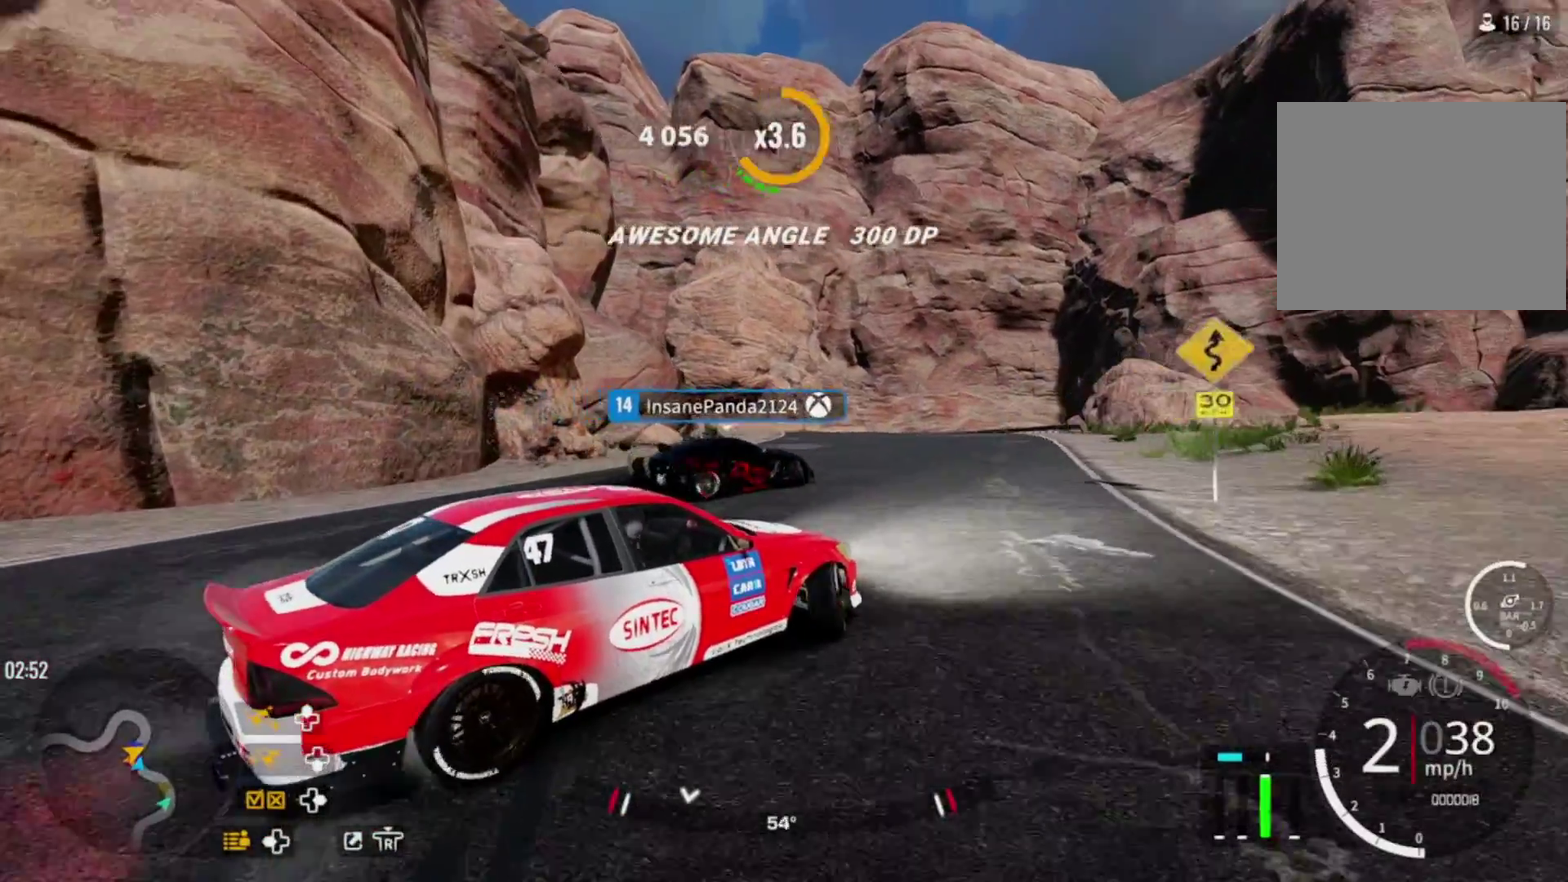
{"dt_ms": 300, "buttons": ["R2"], "left_stick": "up-right", "right_stick": "center", "events": [[17, "SQUARE", "down"], [167, "SQUARE", "up"]]}
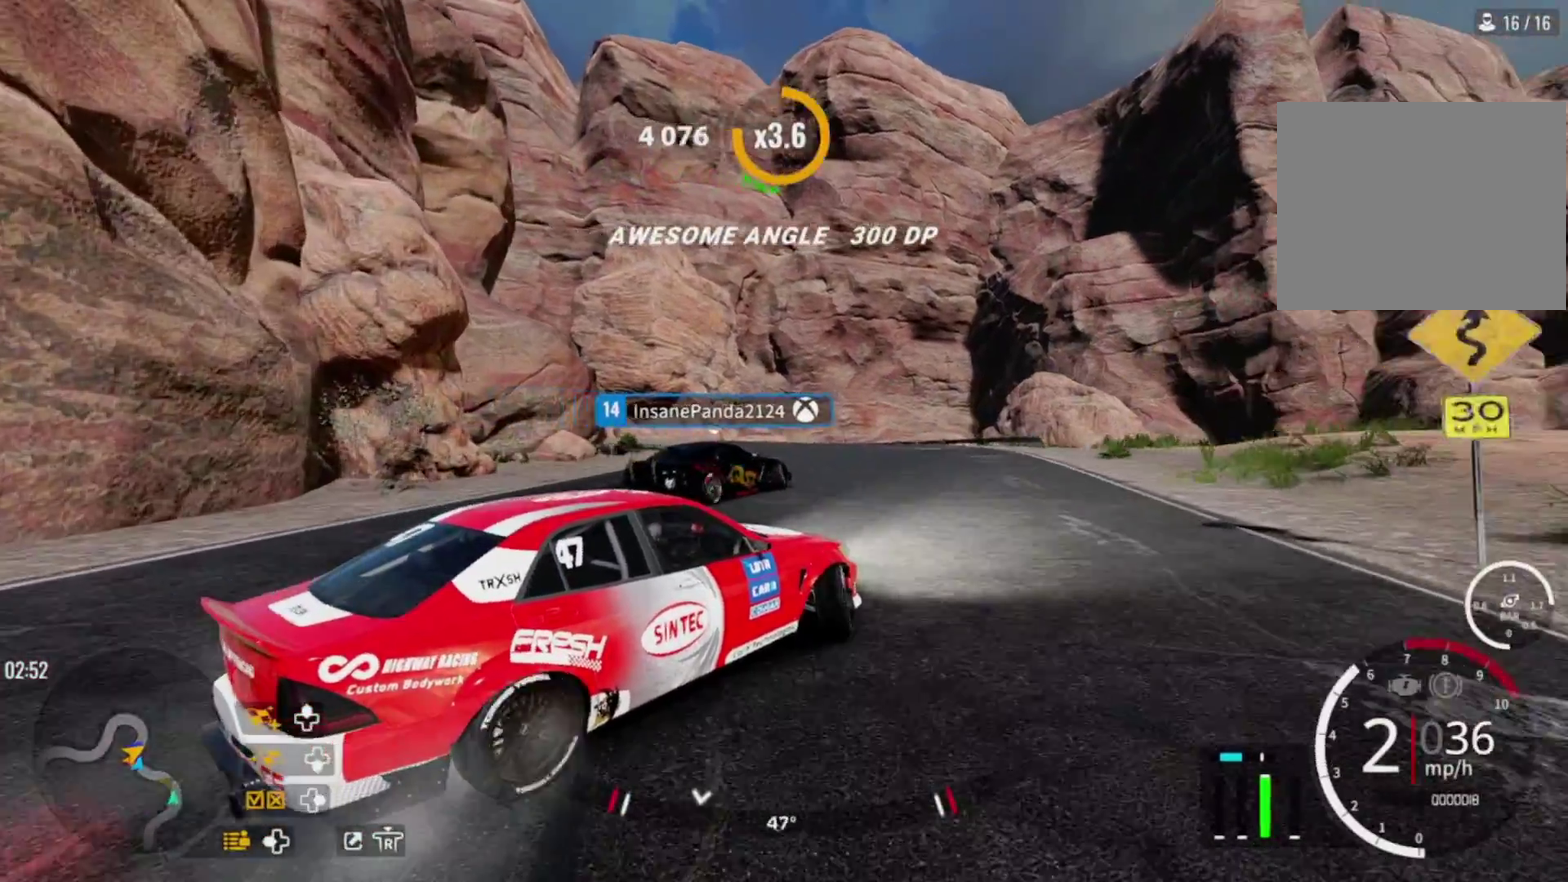
{"dt_ms": 600, "buttons": ["R2"], "left_stick": "up-left", "right_stick": "center", "events": [[100, "left_stick", "up"], [417, "left_stick", "up-left"]]}
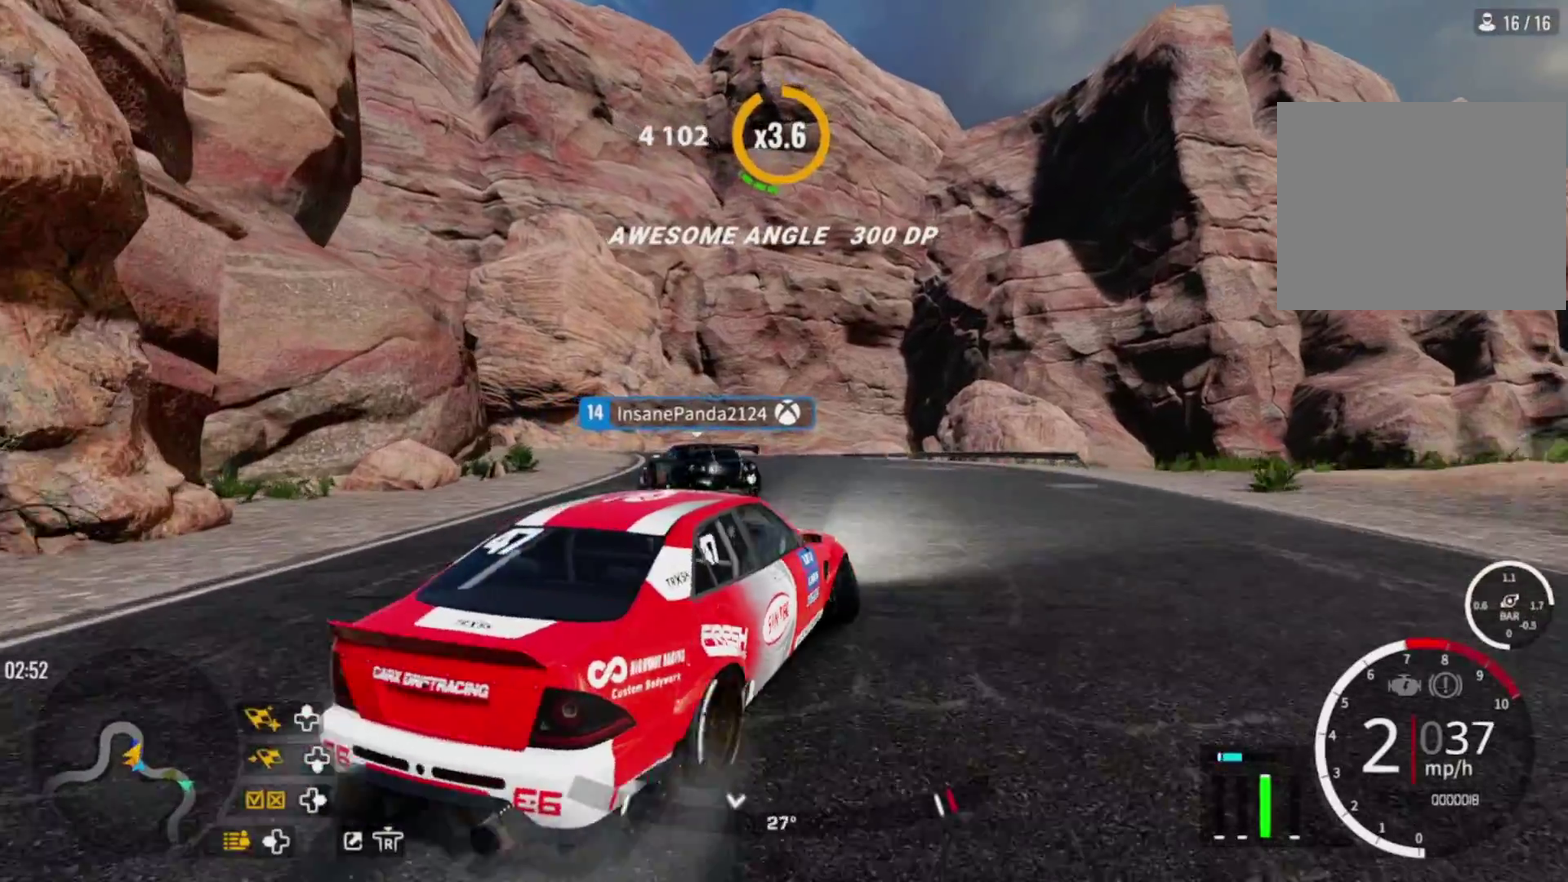
{"dt_ms": 600, "buttons": [], "left_stick": "up-left", "right_stick": "center", "events": [[133, "R2", "up"], [217, "R2", "down"], [550, "R2", "up"]]}
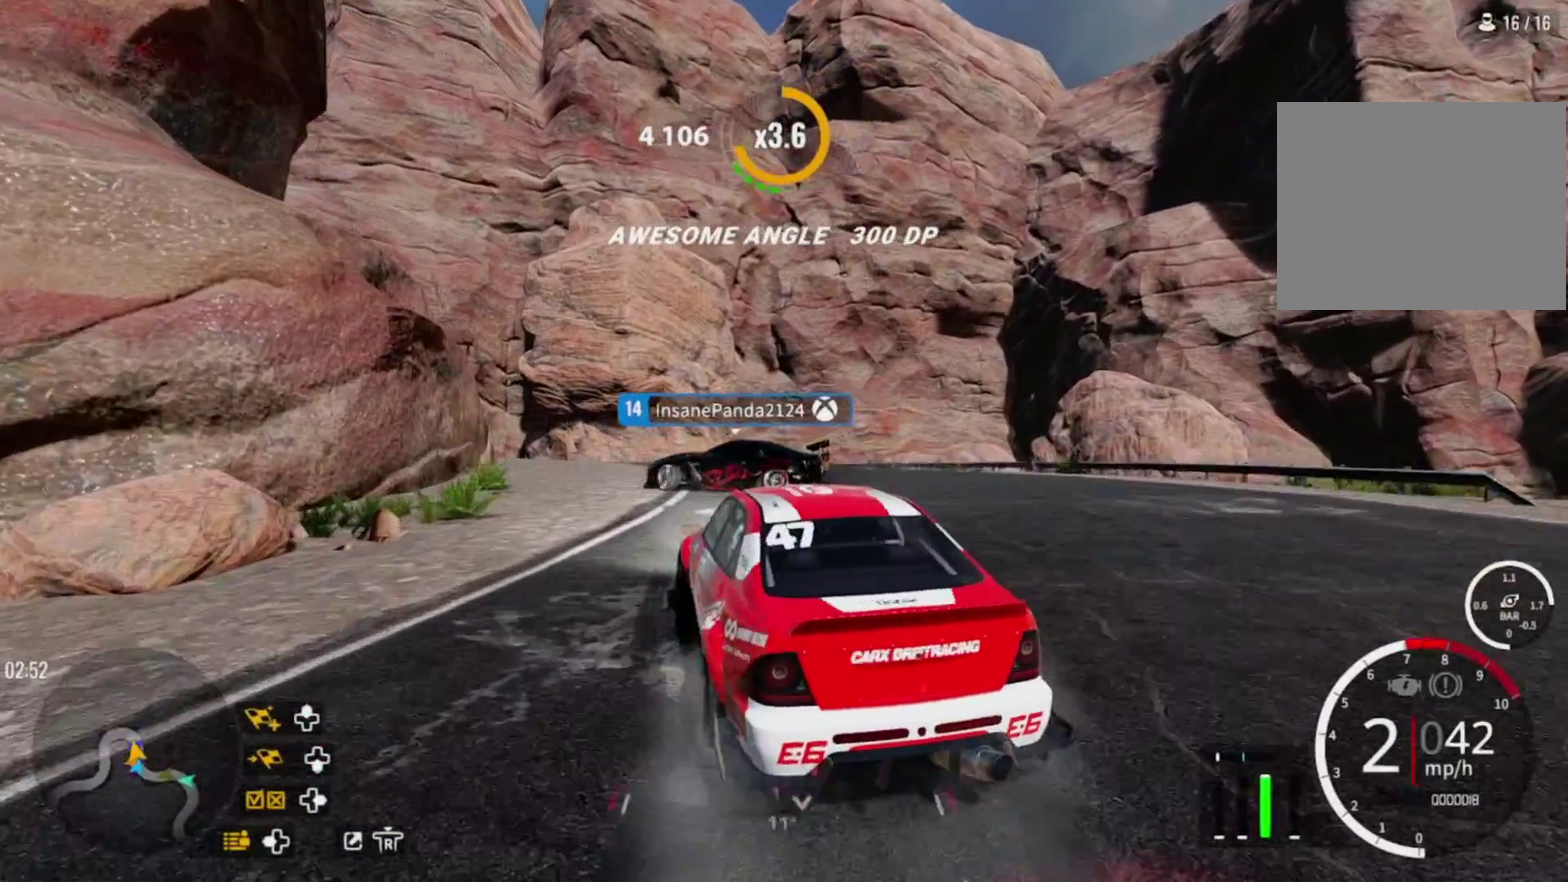
{"dt_ms": 600, "buttons": [], "left_stick": "up-left", "right_stick": "center", "events": [[450, "R2", "down"], [600, "R2", "up"]]}
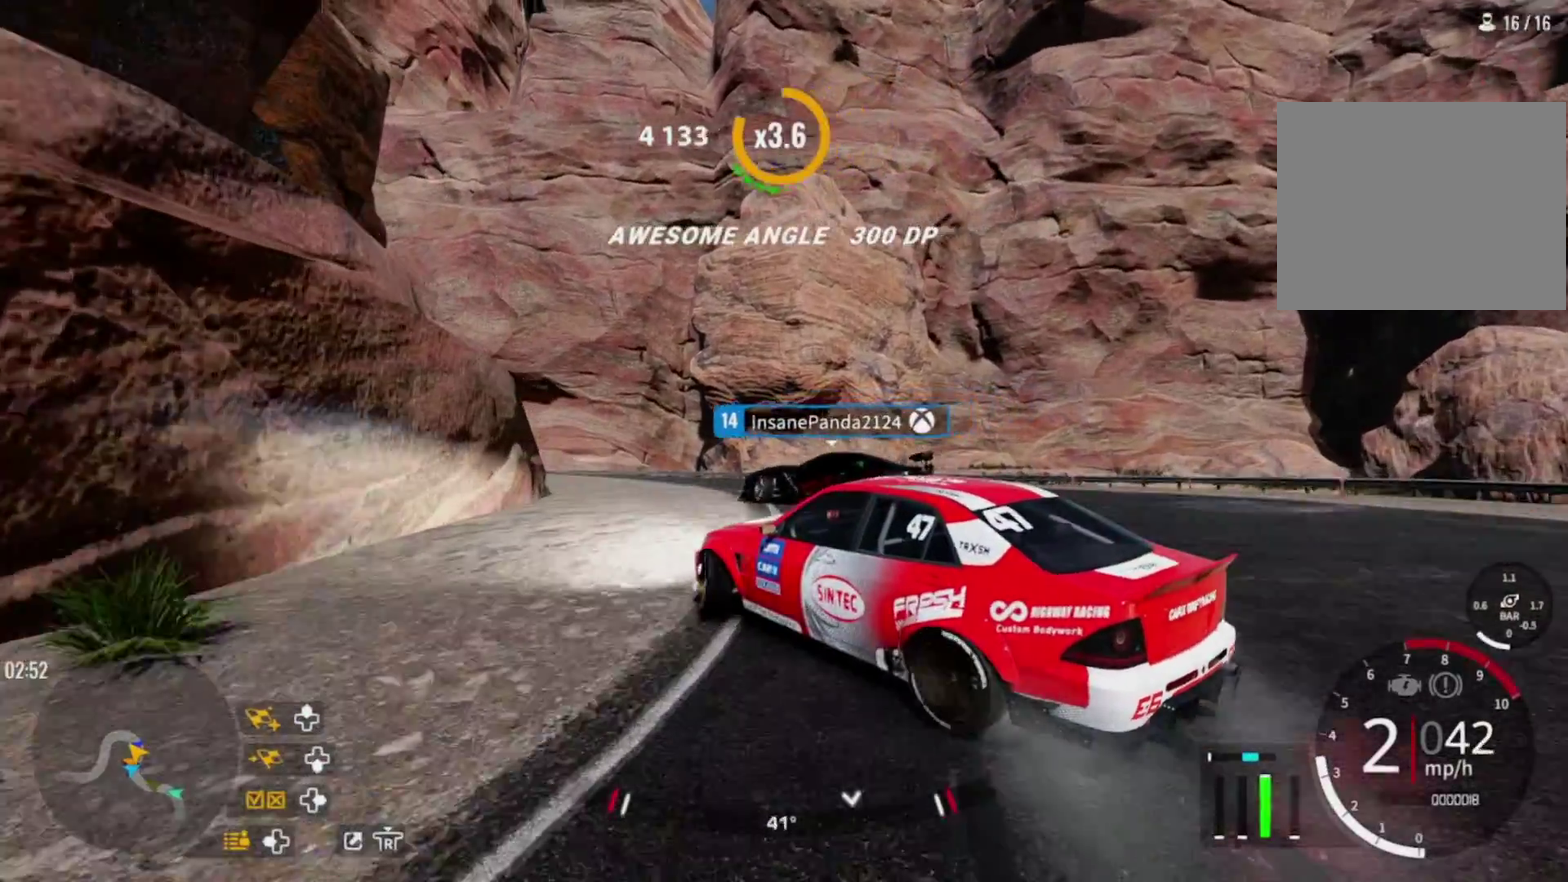
{"dt_ms": 500, "buttons": ["R2"], "left_stick": "up-left", "right_stick": "center", "events": [[83, "R2", "down"], [267, "R2", "up"], [417, "R2", "down"]]}
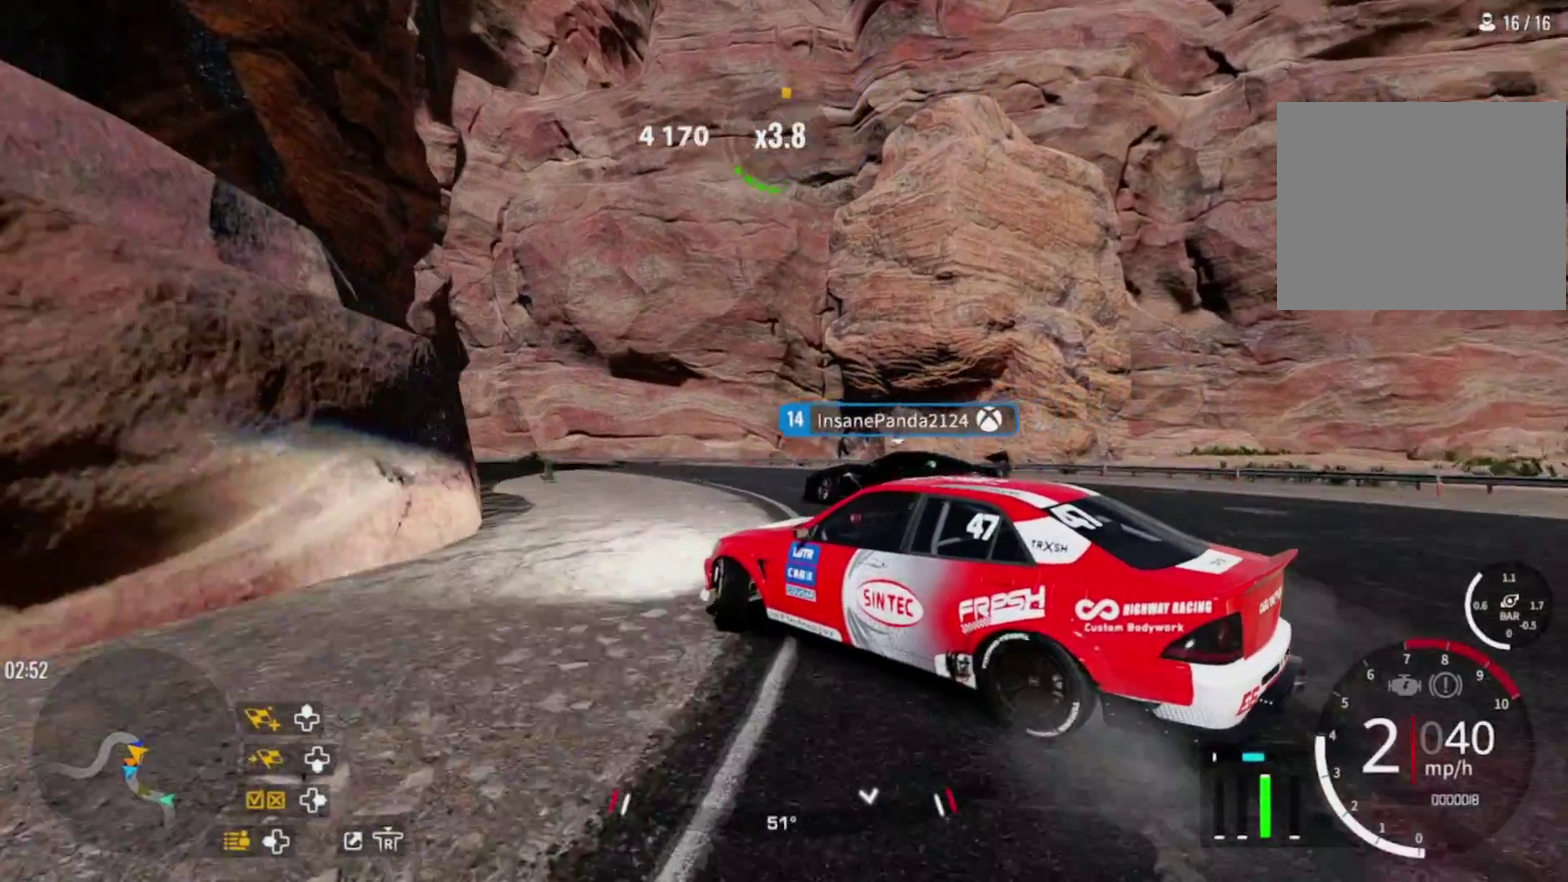
{"dt_ms": 600, "buttons": ["R2"], "left_stick": "up-left", "right_stick": "center", "events": []}
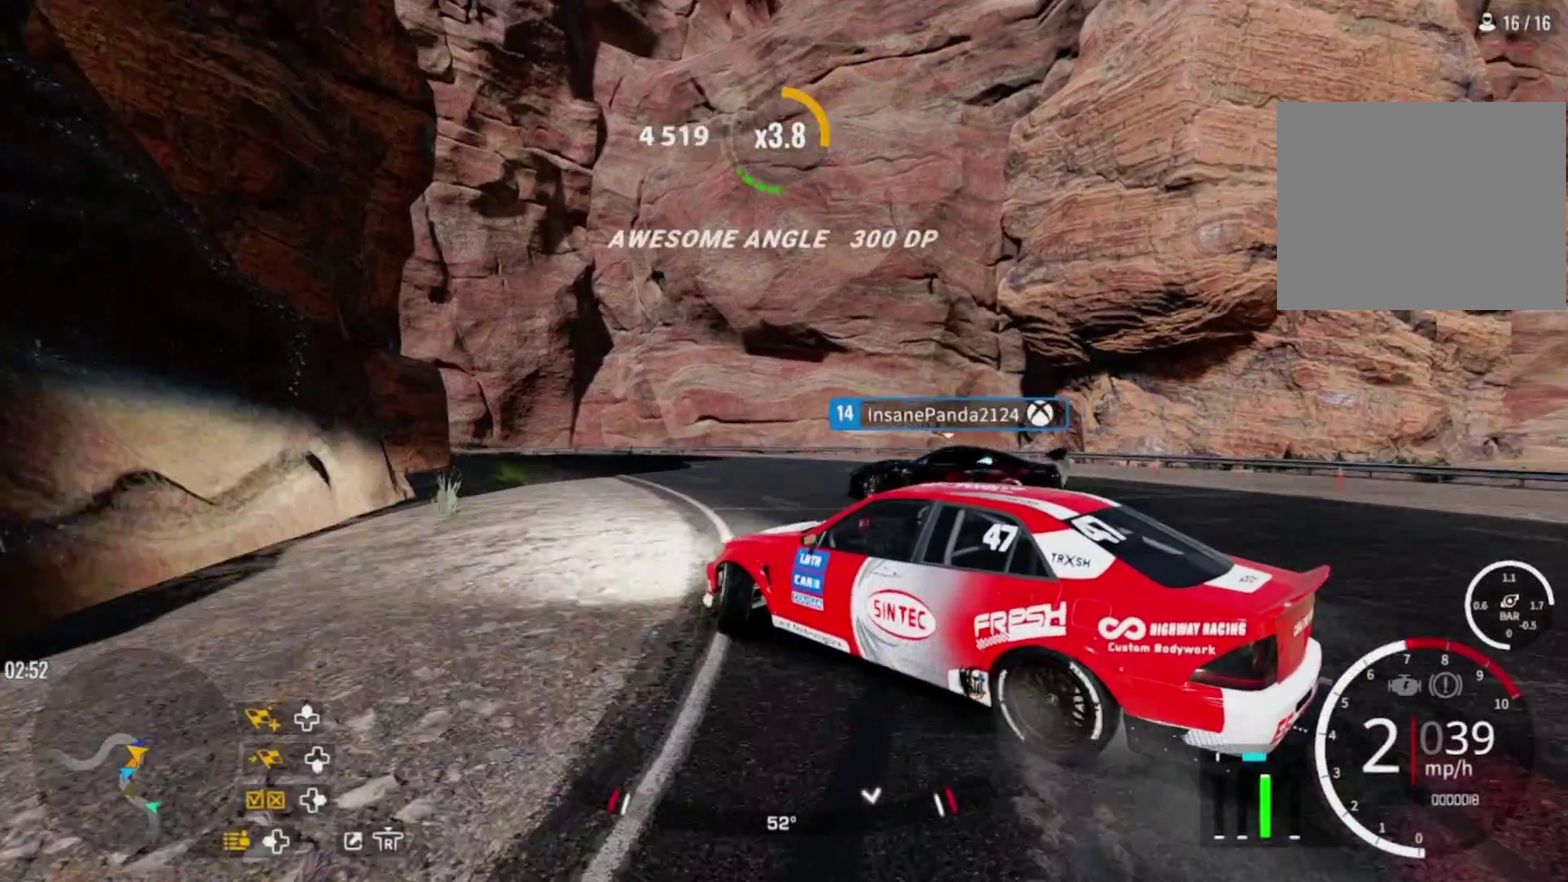
{"dt_ms": 300, "buttons": ["R2"], "left_stick": "up-left", "right_stick": "center", "events": [[17, "R2", "up"], [183, "R2", "down"]]}
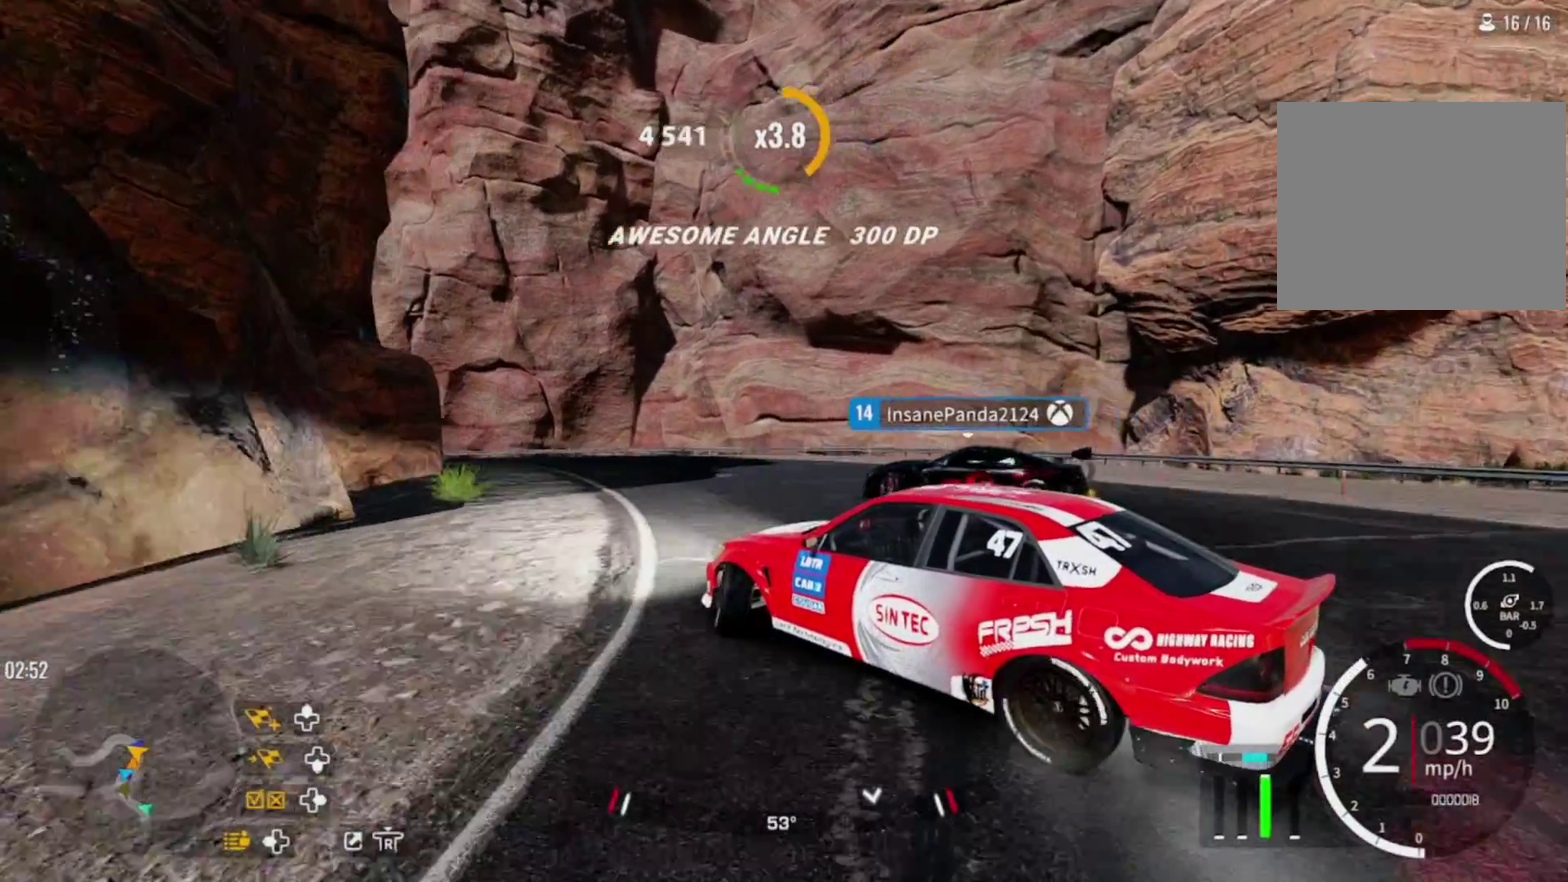
{"dt_ms": 300, "buttons": ["R2"], "left_stick": "up-left", "right_stick": "center", "events": []}
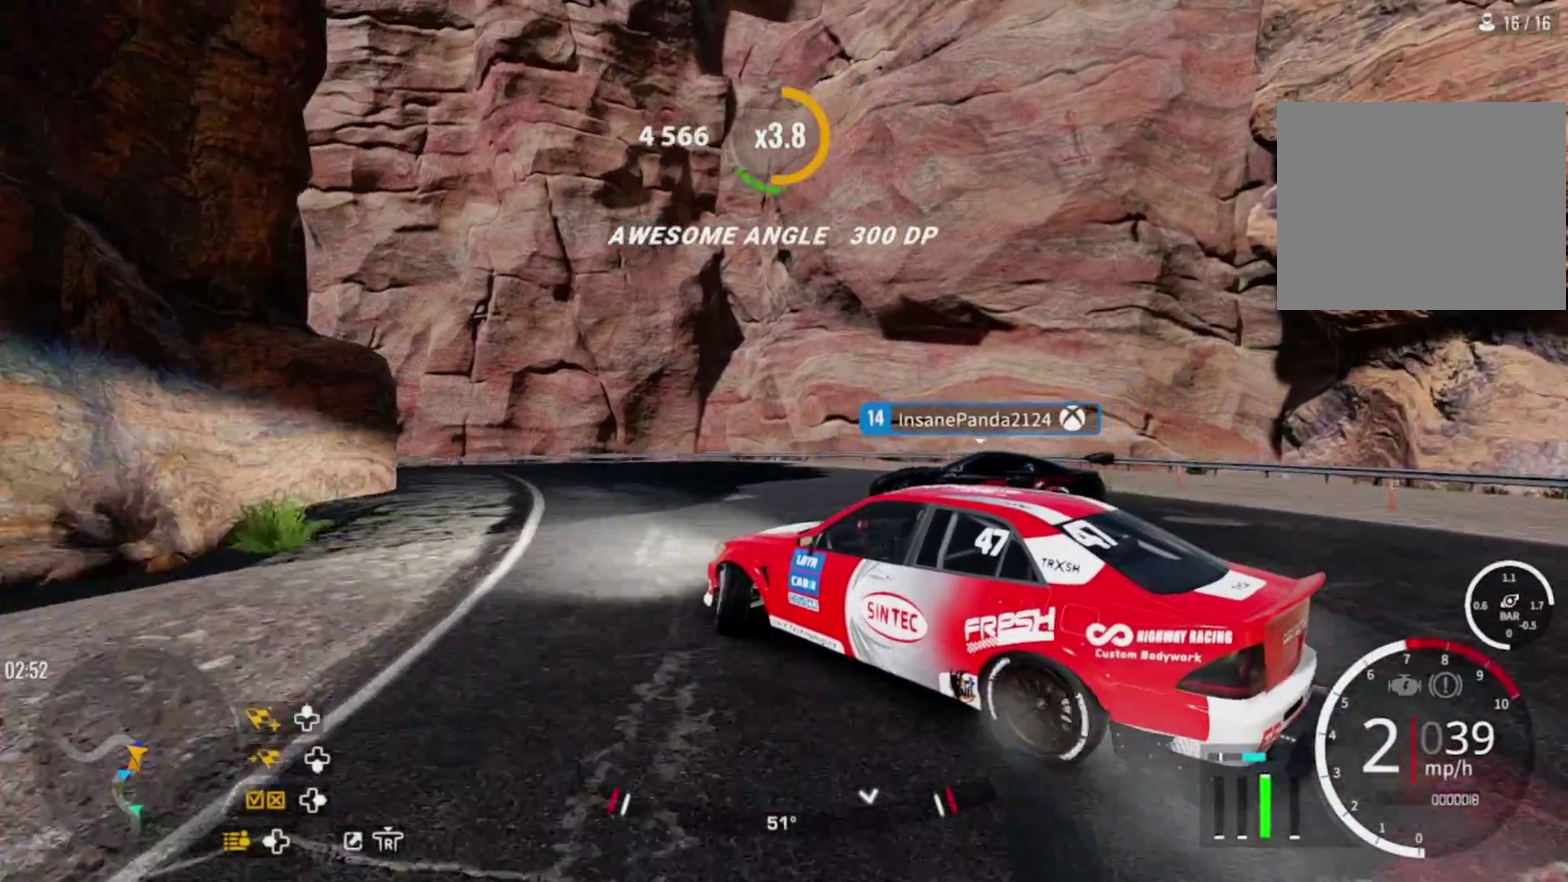
{"dt_ms": 600, "buttons": ["L2"], "left_stick": "up-left", "right_stick": "center", "events": [[50, "R2", "up"], [400, "R2", "down"], [483, "L2", "down"], [600, "R2", "up"]]}
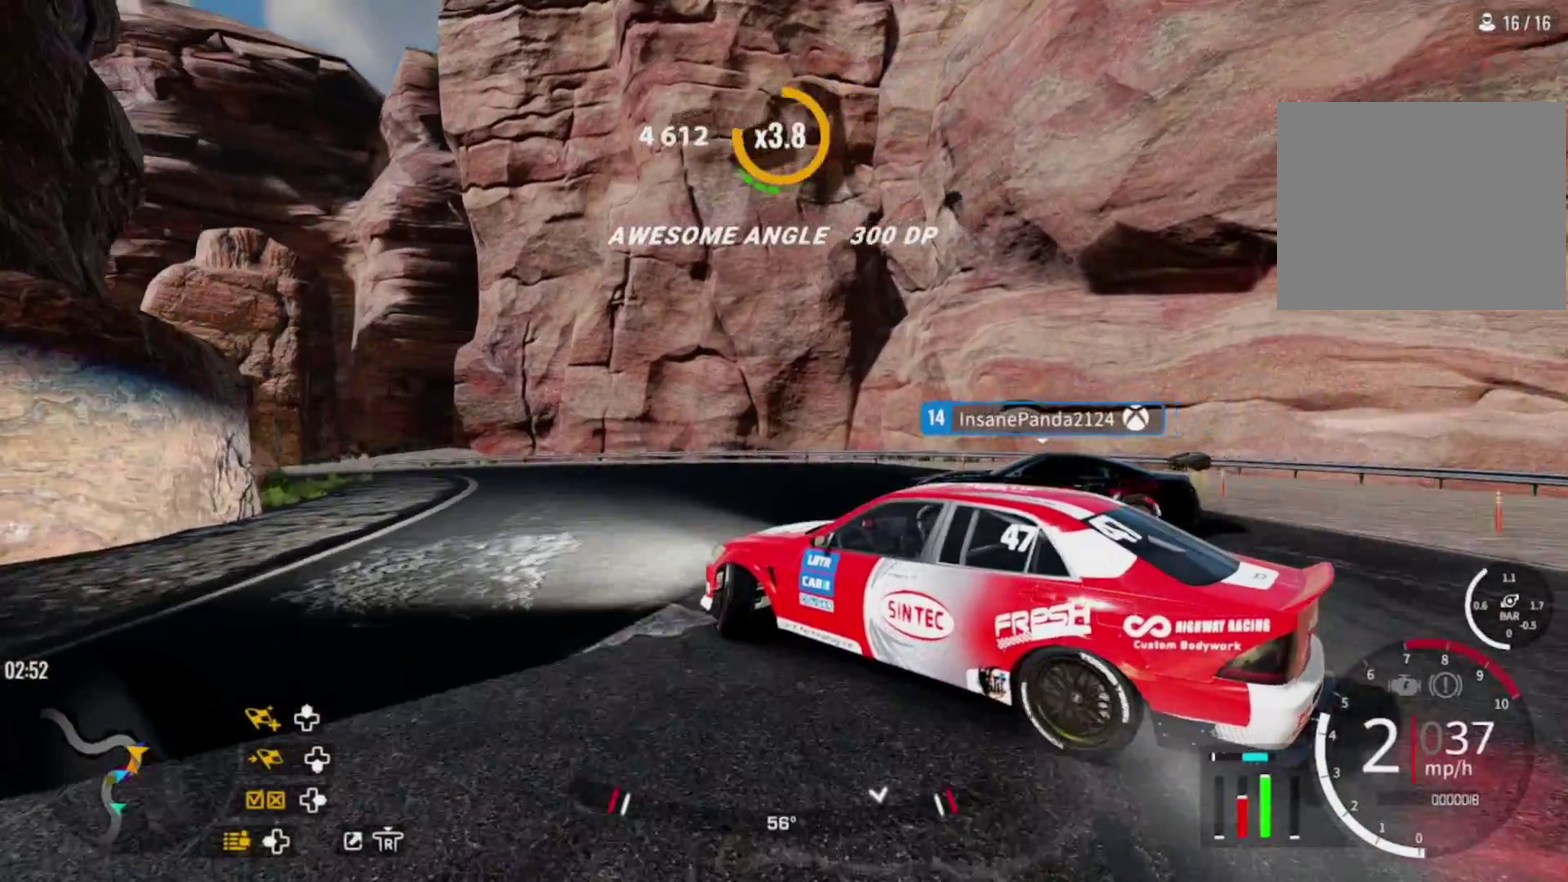
{"dt_ms": 600, "buttons": [], "left_stick": "up-left", "right_stick": "center", "events": [[33, "L2", "up"], [133, "R2", "down"], [567, "R2", "up"]]}
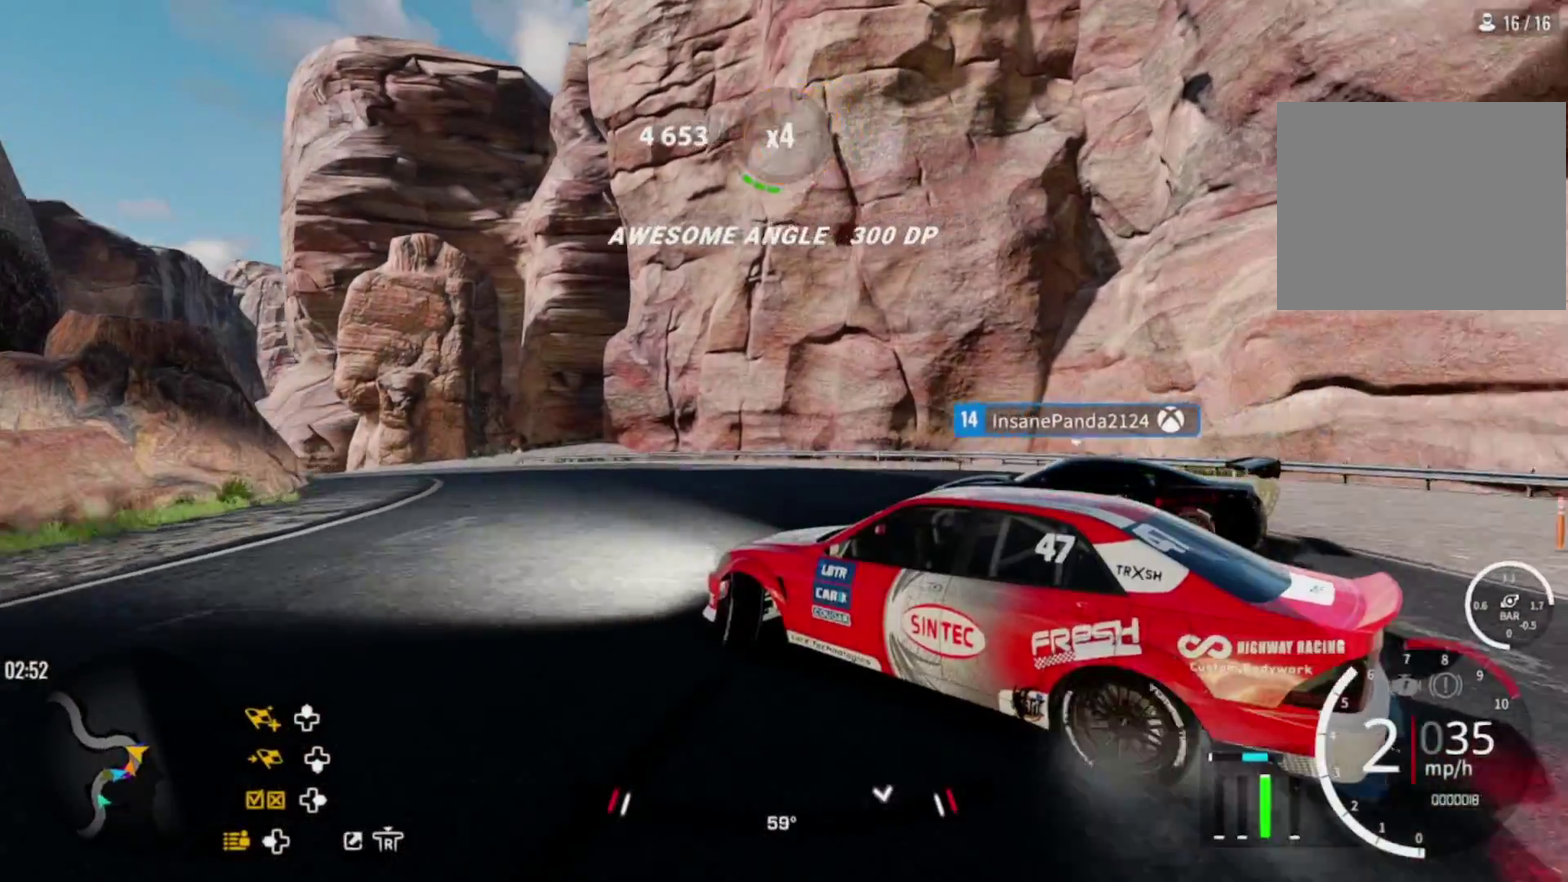
{"dt_ms": 600, "buttons": ["R2"], "left_stick": "up-left", "right_stick": "center", "events": [[33, "R2", "down"], [383, "L2", "down"], [517, "L2", "up"]]}
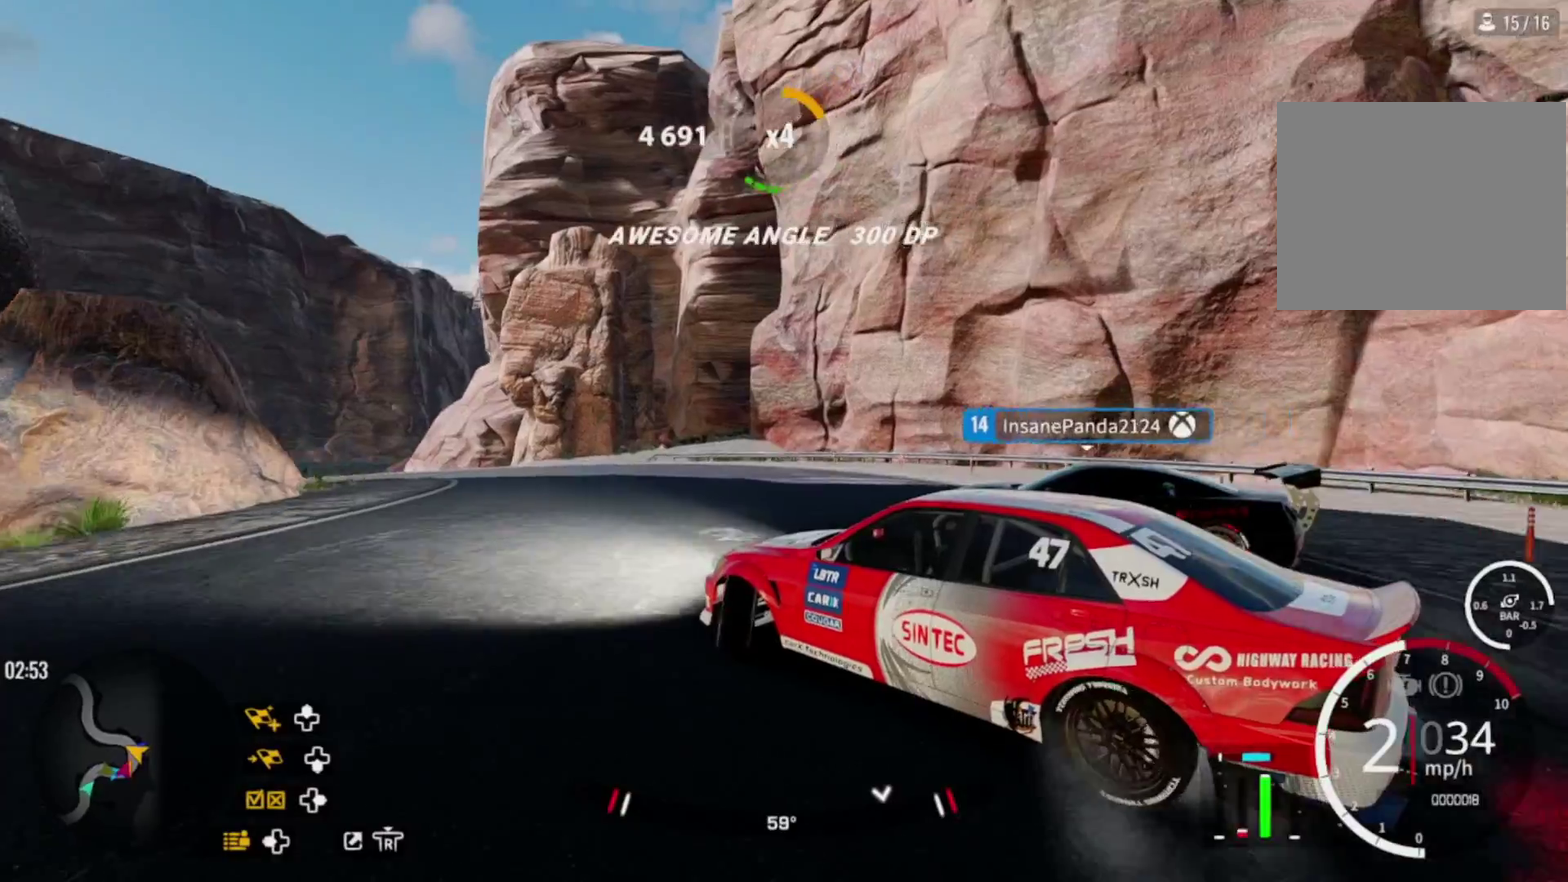
{"dt_ms": 600, "buttons": [], "left_stick": "up-left", "right_stick": "center", "events": [[17, "R2", "up"], [83, "L2", "down"], [133, "R2", "down"], [267, "L2", "up"], [300, "R2", "up"], [383, "R2", "down"], [533, "R2", "up"]]}
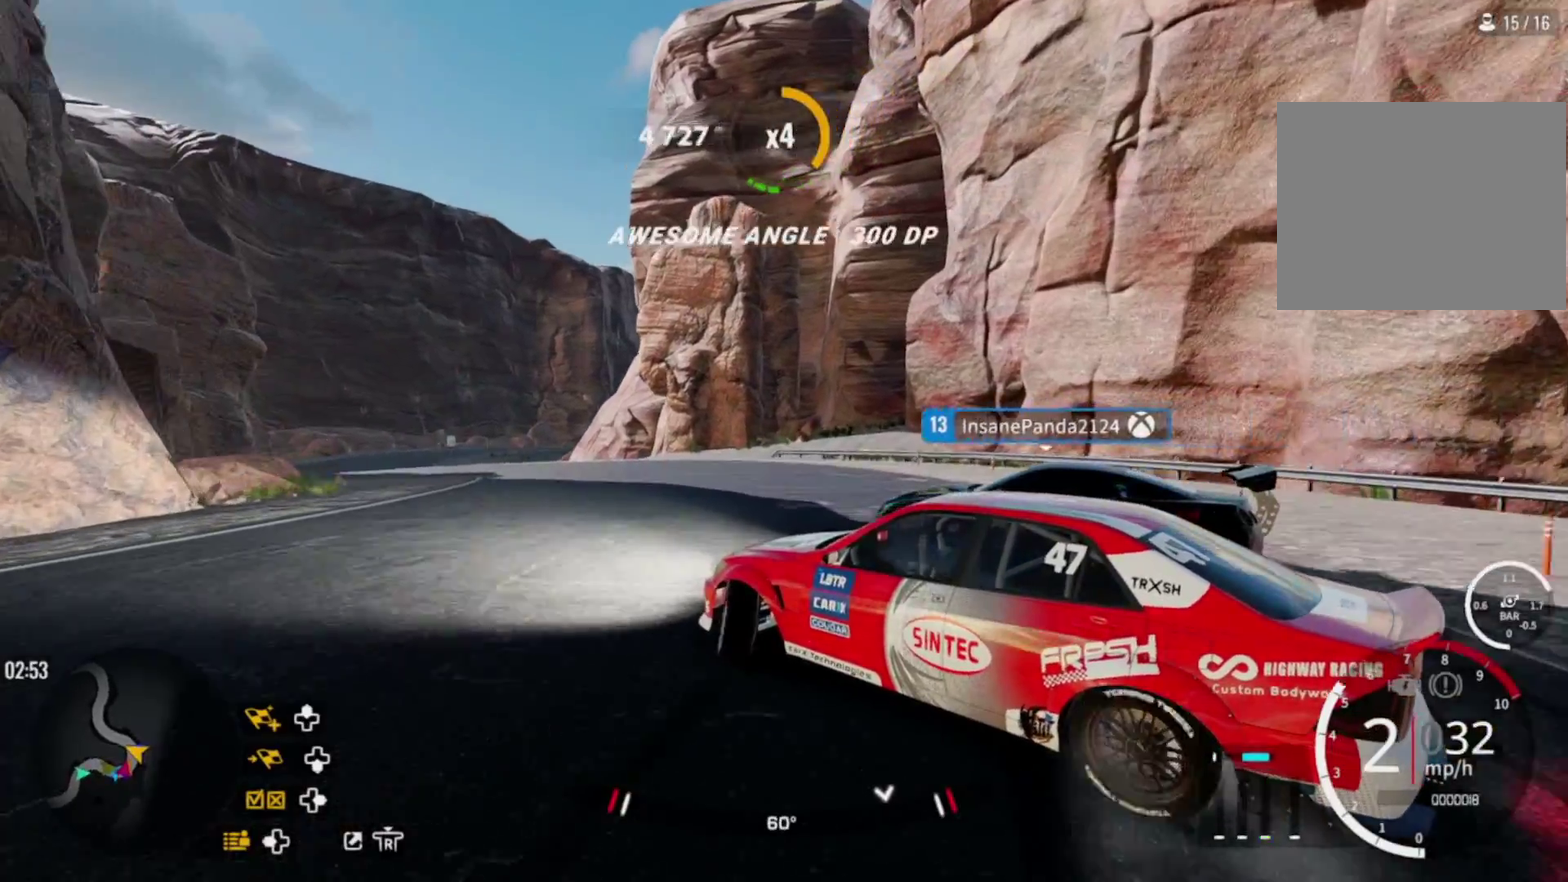
{"dt_ms": 300, "buttons": ["R2"], "left_stick": "up-left", "right_stick": "center", "events": [[17, "R2", "down"]]}
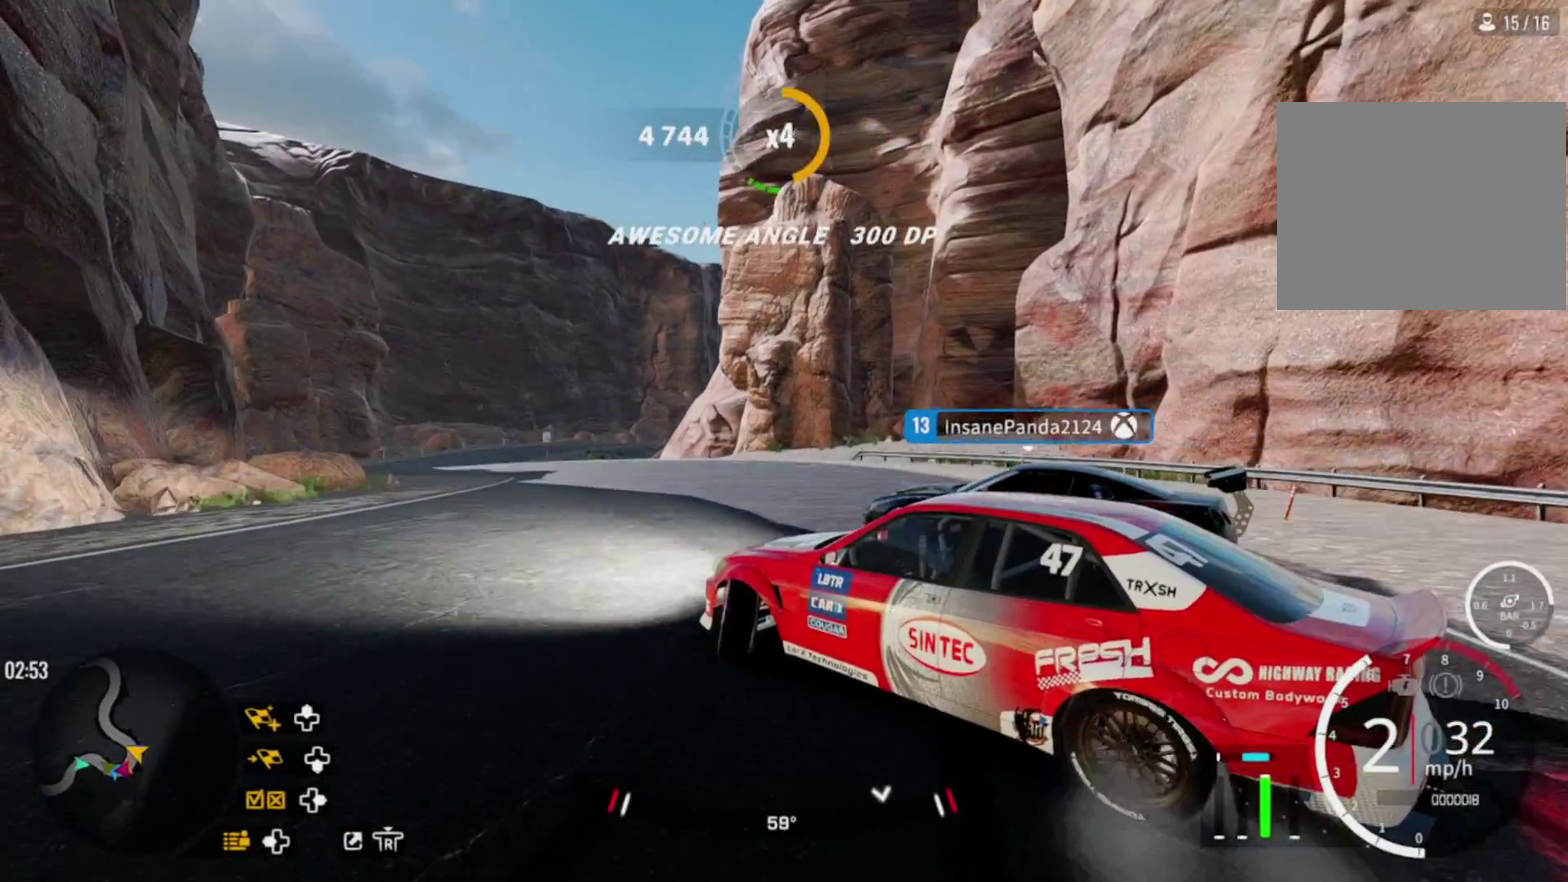
{"dt_ms": 300, "buttons": [], "left_stick": "up-left", "right_stick": "center", "events": [[250, "R2", "up"]]}
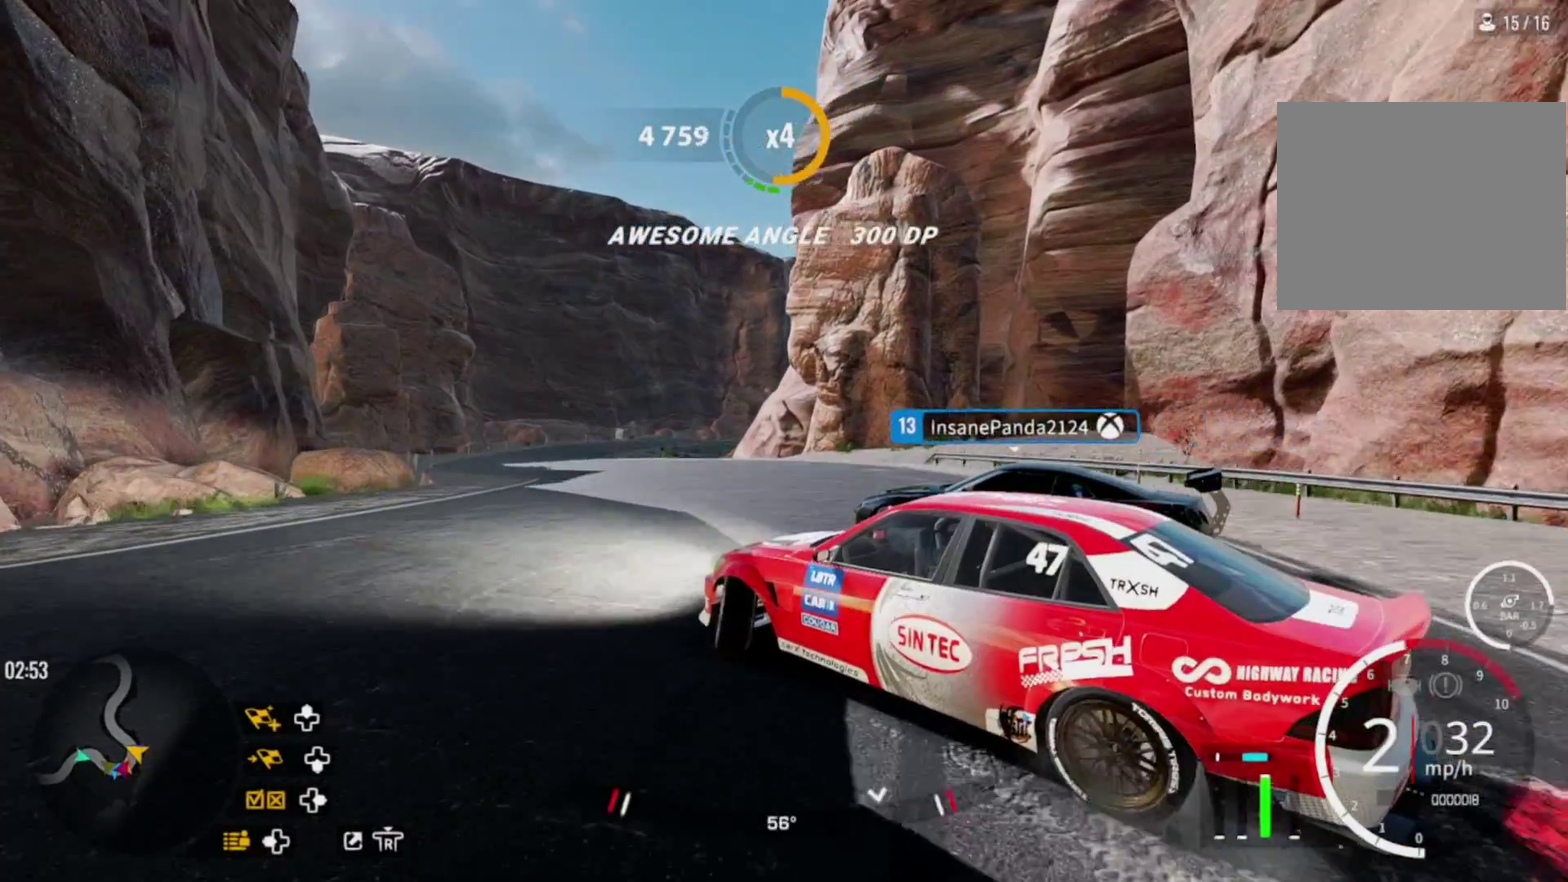
{"dt_ms": 600, "buttons": ["R2"], "left_stick": "up-left", "right_stick": "center", "events": [[33, "R2", "down"], [217, "L2", "down"], [333, "R2", "up"], [367, "L2", "up"], [483, "R2", "down"]]}
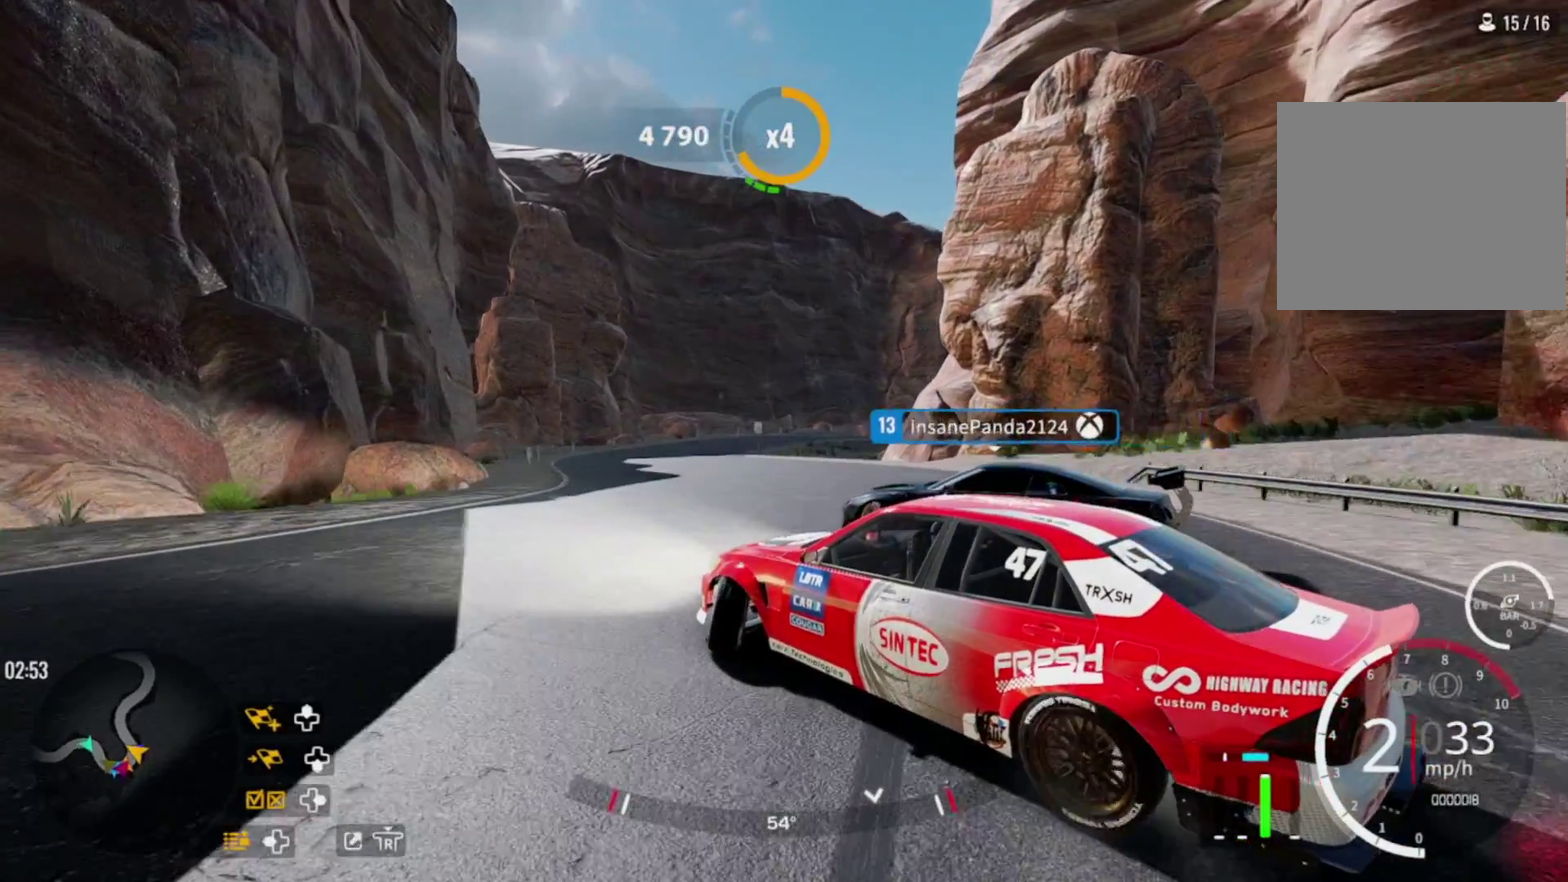
{"dt_ms": 600, "buttons": [], "left_stick": "up-left", "right_stick": "center", "events": [[50, "L2", "down"], [50, "R2", "up"], [183, "L2", "up"], [183, "R2", "down"], [517, "R2", "up"]]}
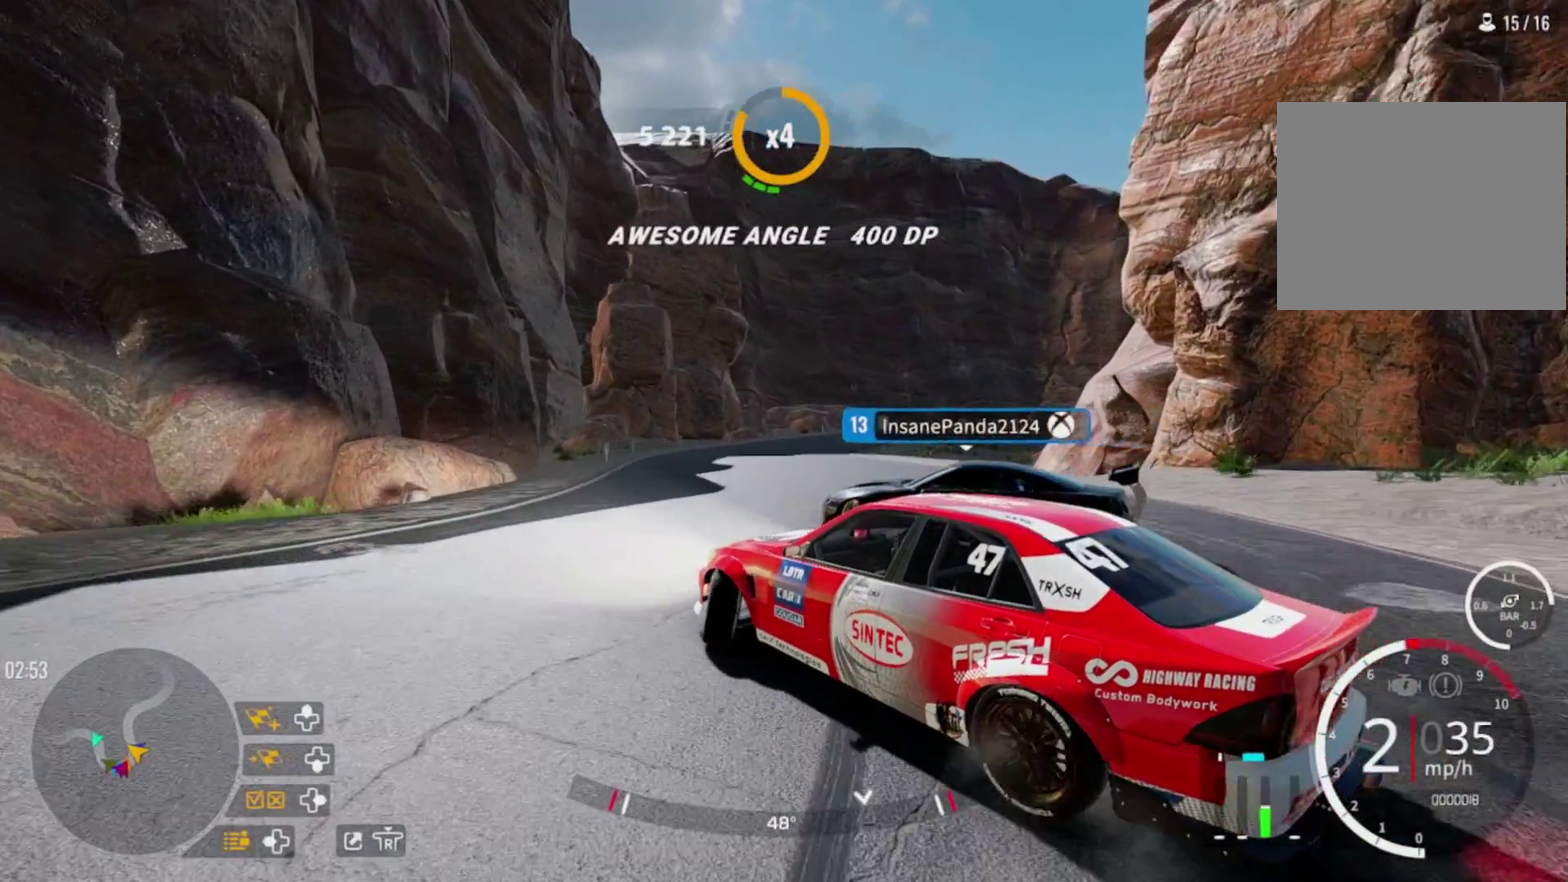
{"dt_ms": 600, "buttons": ["R2"], "left_stick": "up-right", "right_stick": "center", "events": [[117, "R2", "down"], [233, "R2", "up"], [233, "left_stick", "up"], [317, "R2", "down"], [567, "left_stick", "up-right"]]}
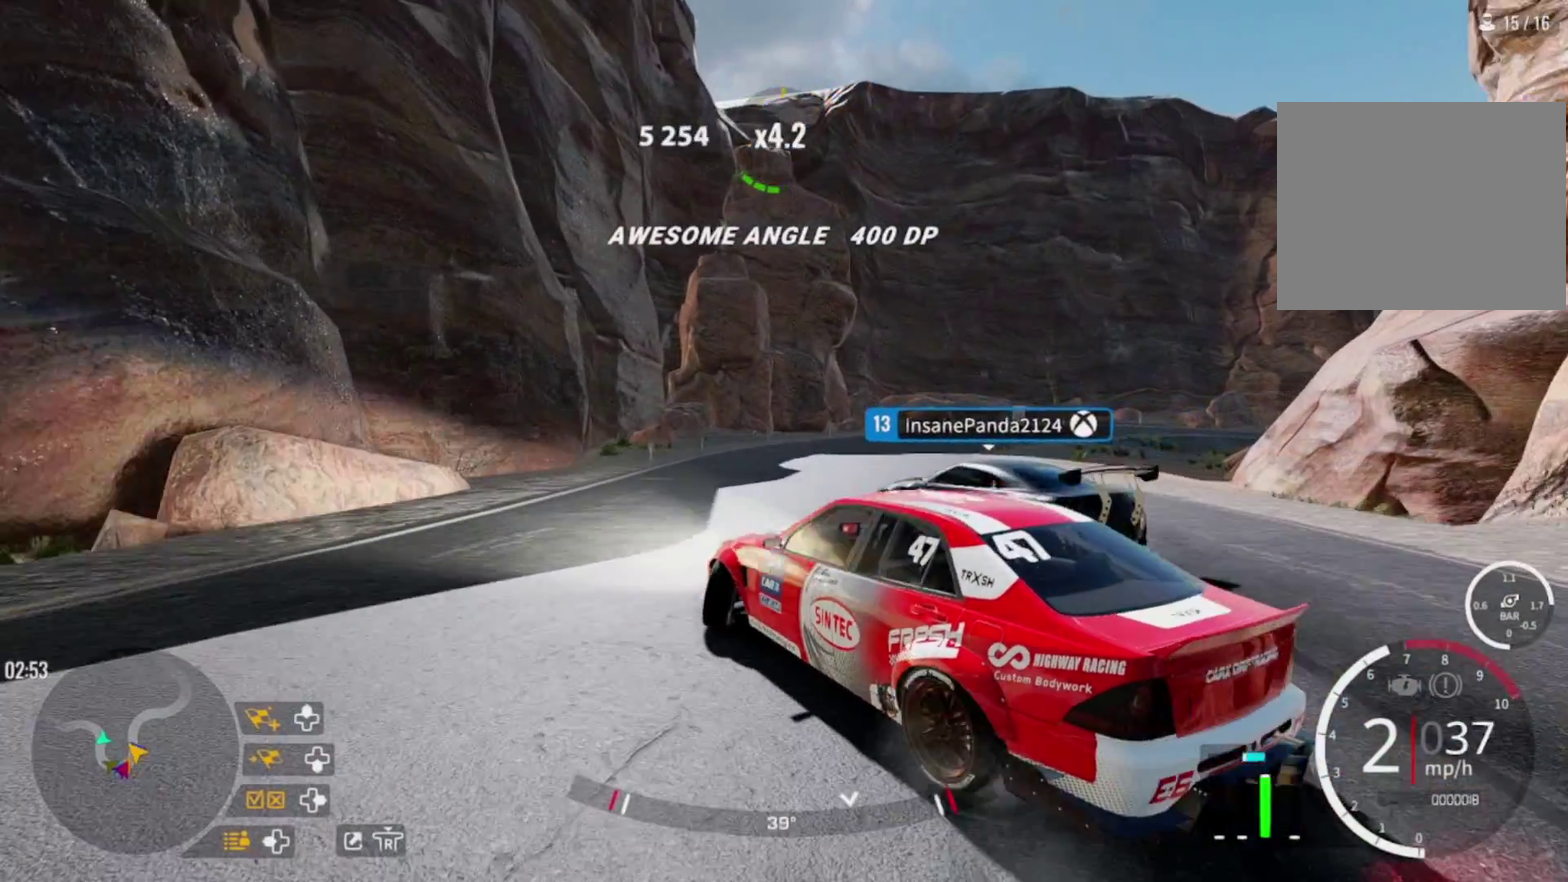
{"dt_ms": 500, "buttons": [], "left_stick": "right", "right_stick": "center", "events": [[367, "R2", "up"], [400, "left_stick", "right"]]}
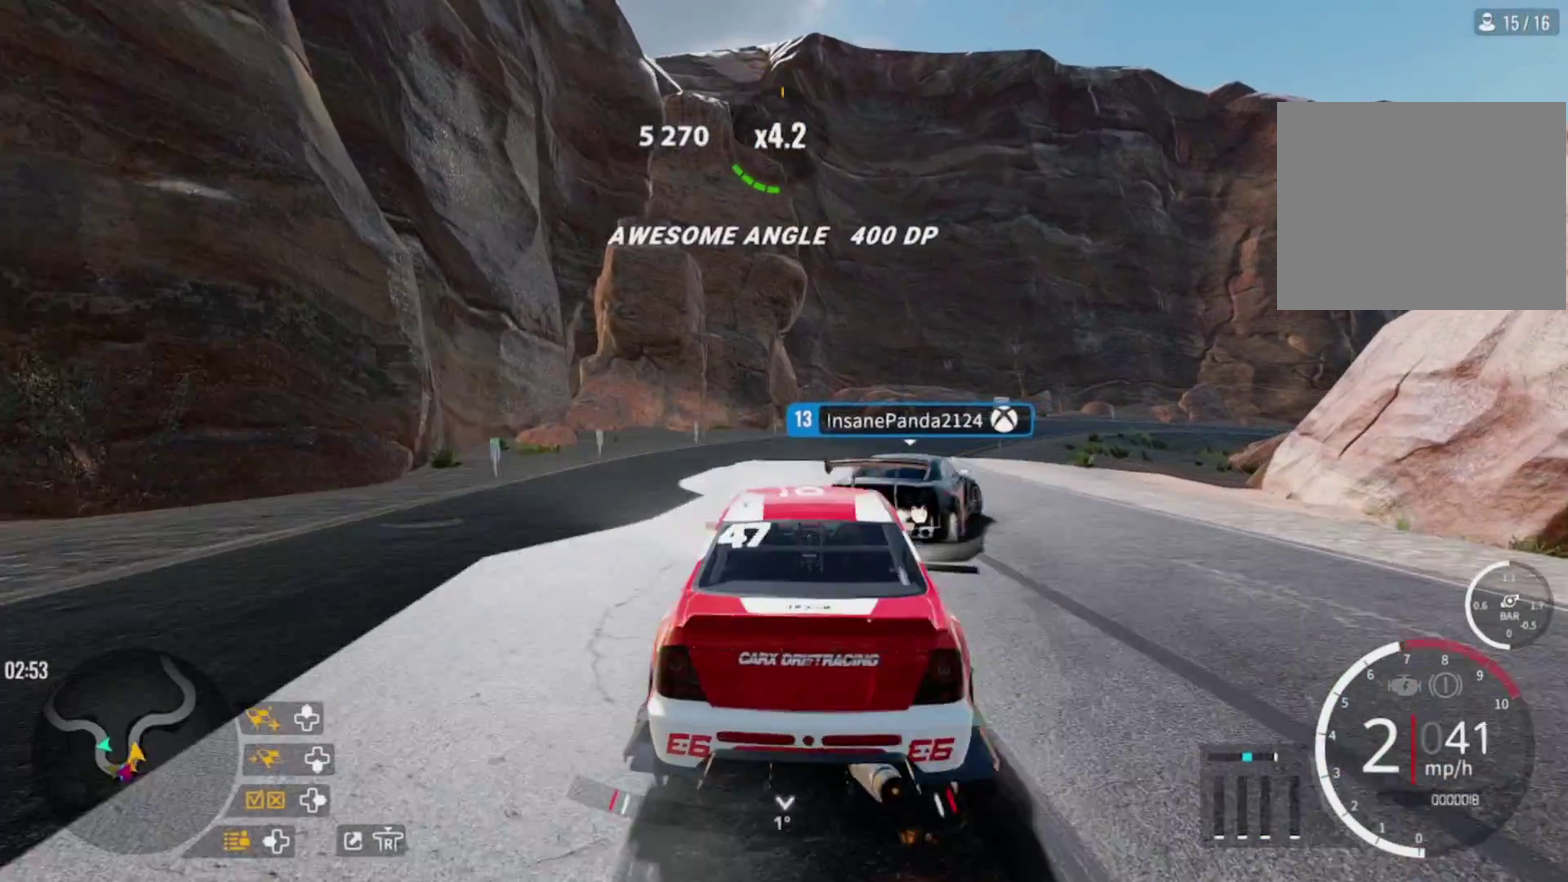
{"dt_ms": 600, "buttons": ["R2"], "left_stick": "up-right", "right_stick": "center", "events": [[50, "R2", "down"], [50, "left_stick", "up-right"], [433, "R2", "up"], [567, "R2", "down"]]}
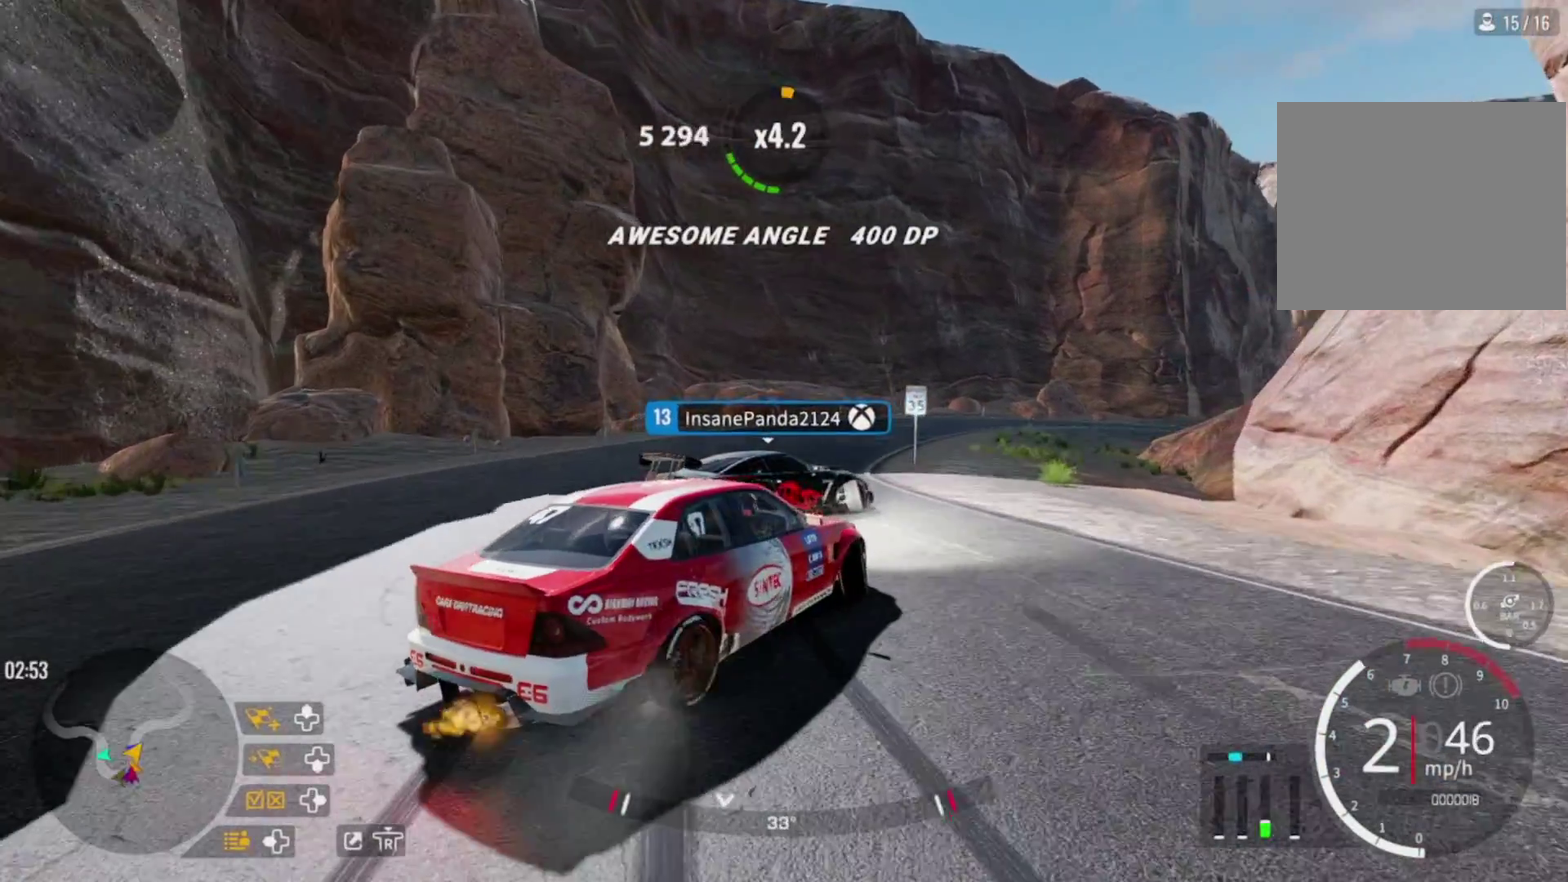
{"dt_ms": 300, "buttons": ["R2"], "left_stick": "up-right", "right_stick": "center", "events": []}
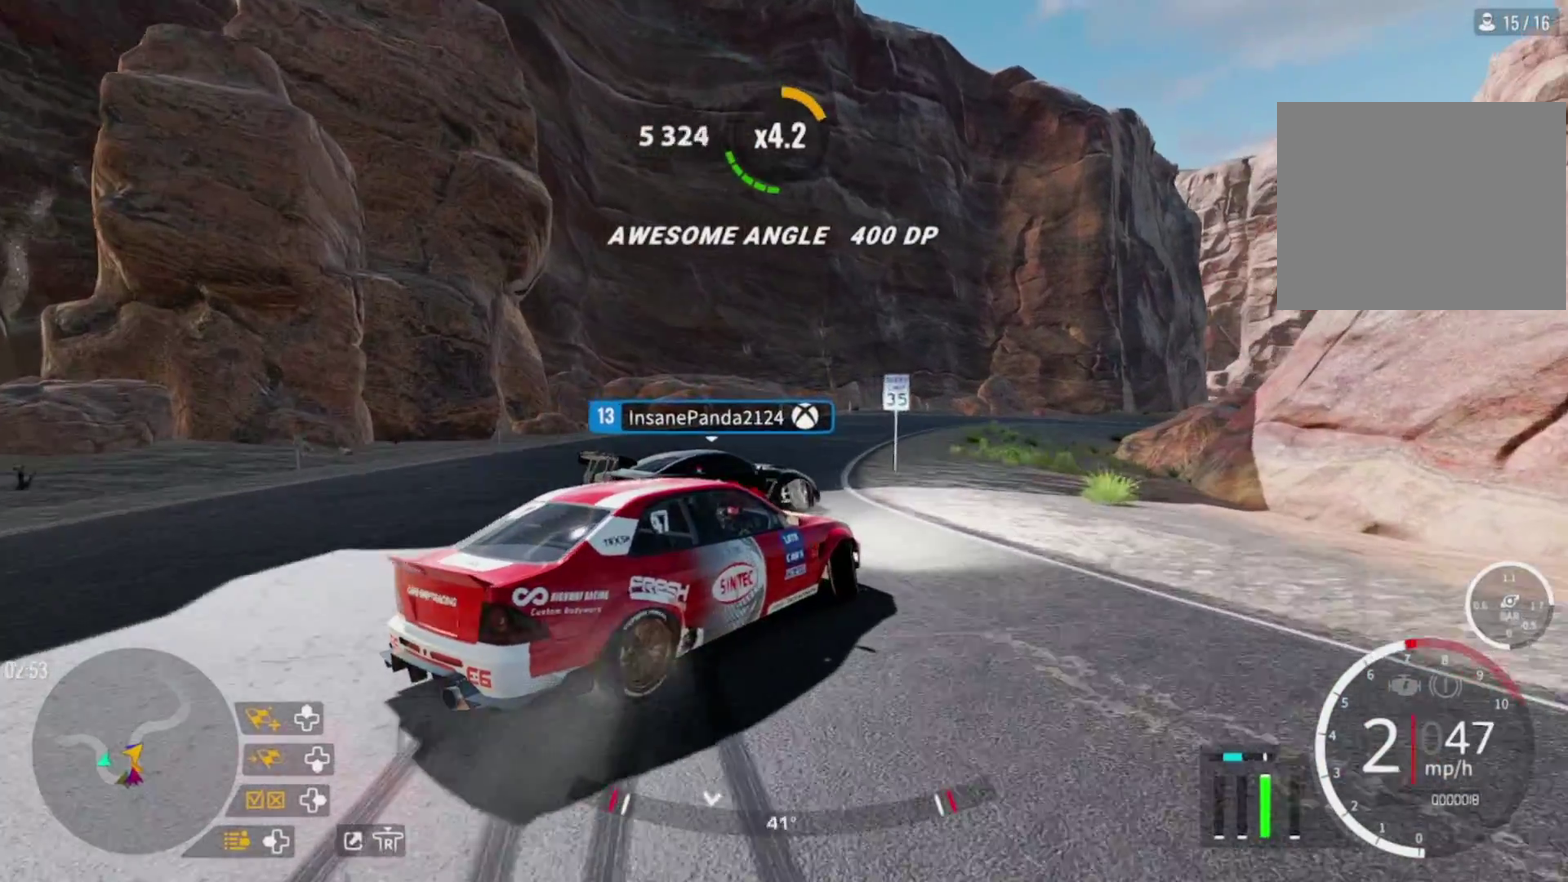
{"dt_ms": 300, "buttons": ["R2"], "left_stick": "up-right", "right_stick": "center", "events": [[83, "L2", "down"], [283, "L2", "up"]]}
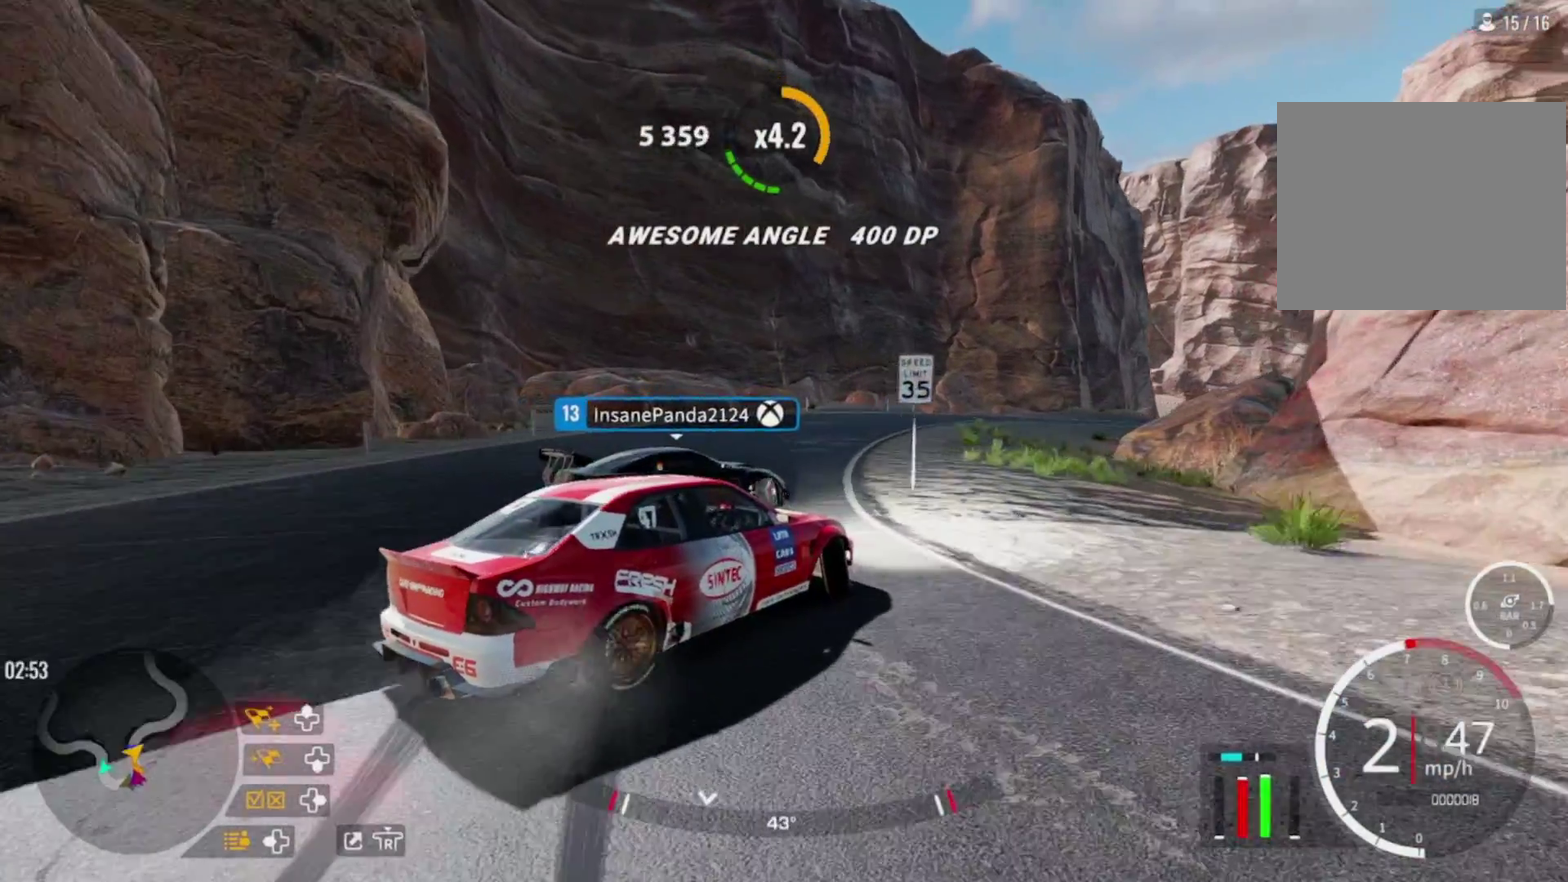
{"dt_ms": 600, "buttons": ["R2"], "left_stick": "up-right", "right_stick": "center", "events": [[117, "R2", "up"], [233, "R2", "down"], [450, "L2", "down"], [483, "R2", "up"], [567, "L2", "up"], [567, "R2", "down"]]}
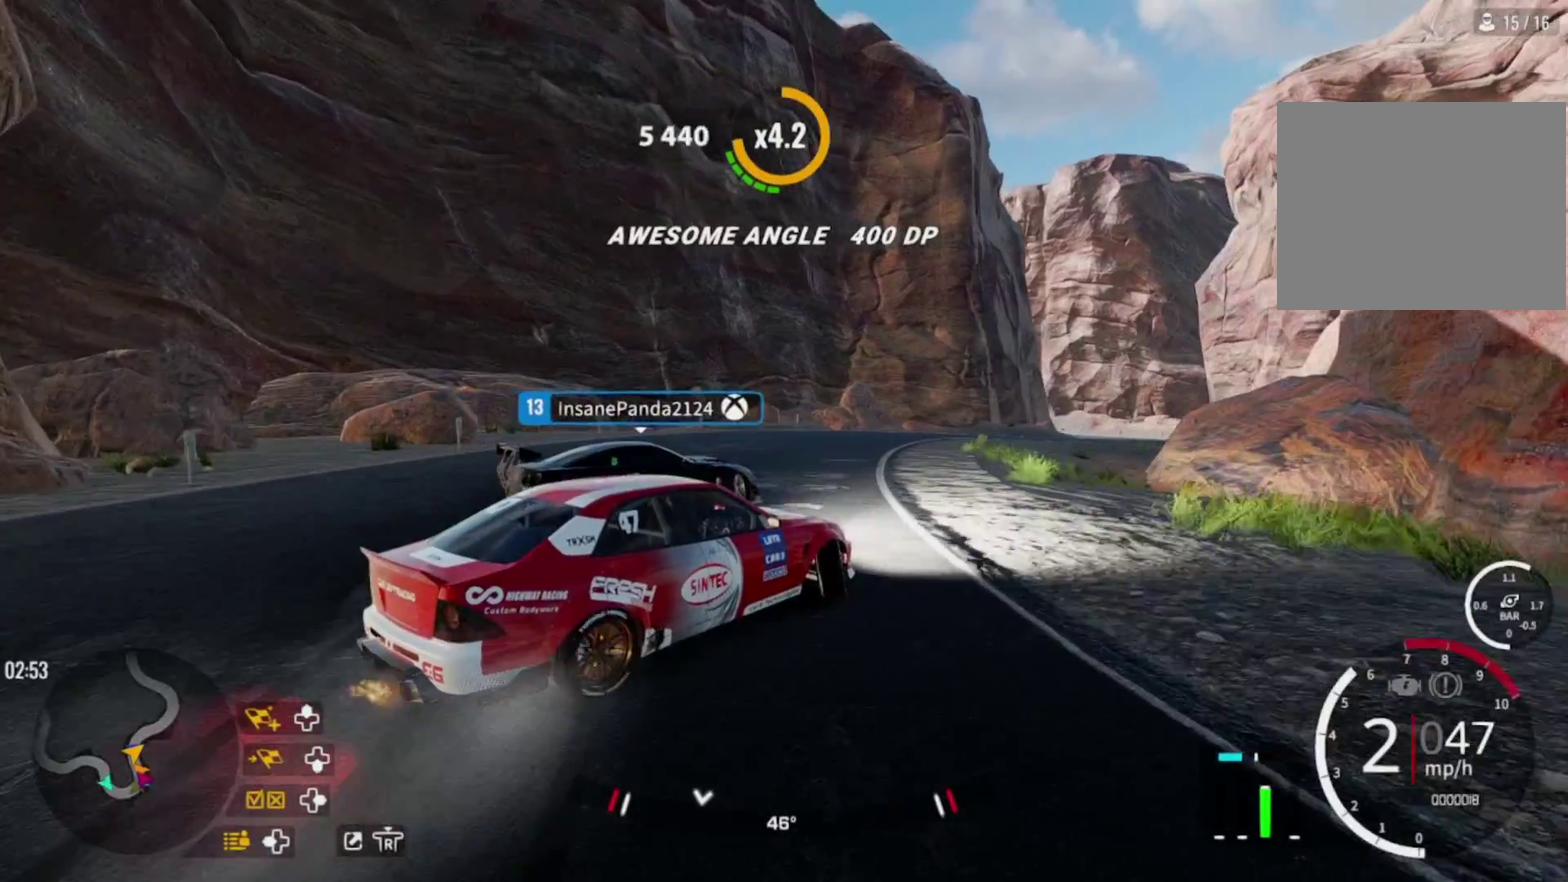
{"dt_ms": 600, "buttons": ["L2", "R2"], "left_stick": "up-right", "right_stick": "center", "events": [[83, "L2", "down"], [217, "R2", "up"], [267, "L2", "up"], [300, "R2", "down"], [483, "L2", "down"], [483, "R2", "up"], [600, "R2", "down"]]}